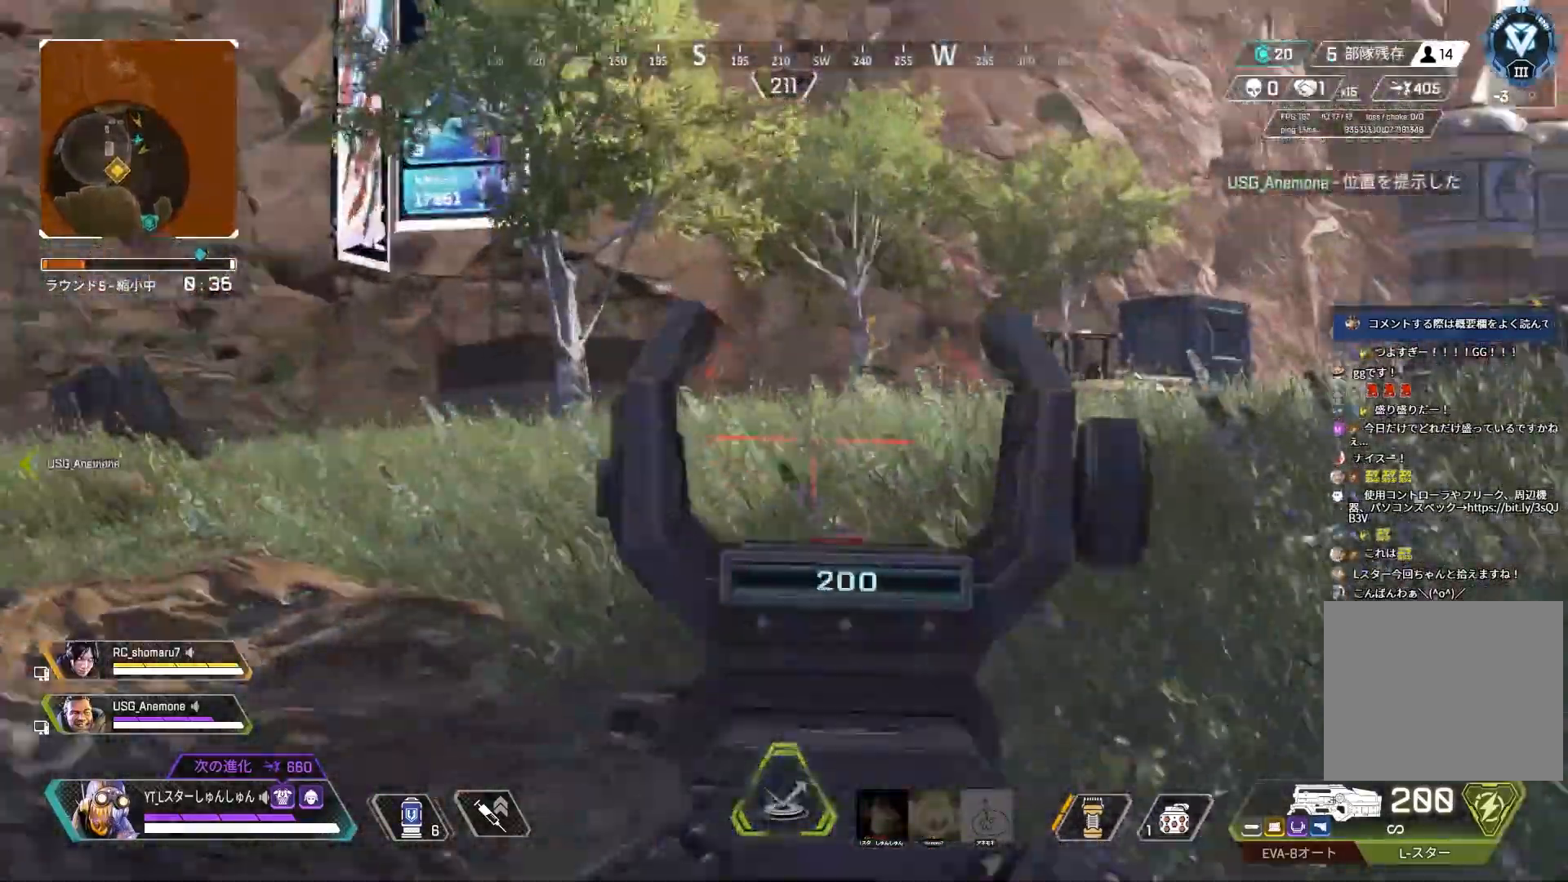
Gameplay with a controller (PlayStation layout); each line is a JSON object with the inputs held at the frame after it. "events" lists button and stick changes between this image and that frame as [ms after this image, input, new state], when the widget could be followed in between.
{"buttons": ["L2"], "left_stick": "left", "right_stick": "center", "events": [[33, "right_stick", "left"], [200, "left_stick", "up-left"], [317, "right_stick", "up-left"], [433, "left_stick", "left"], [467, "right_stick", "center"]]}
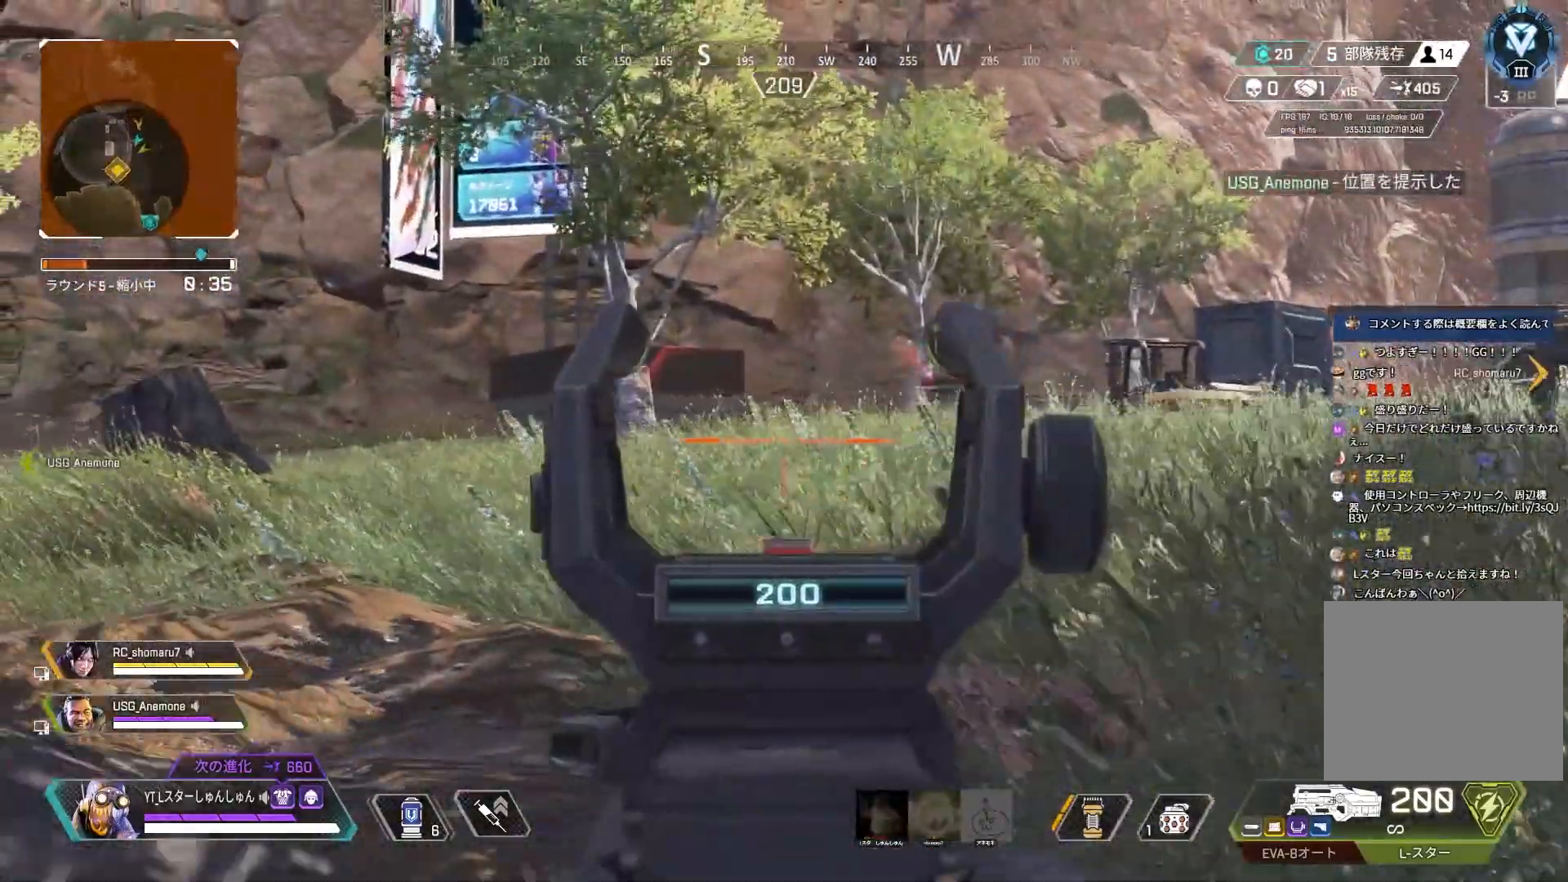
{"buttons": [], "left_stick": "left", "right_stick": "right", "events": [[100, "L2", "up"], [383, "right_stick", "right"]]}
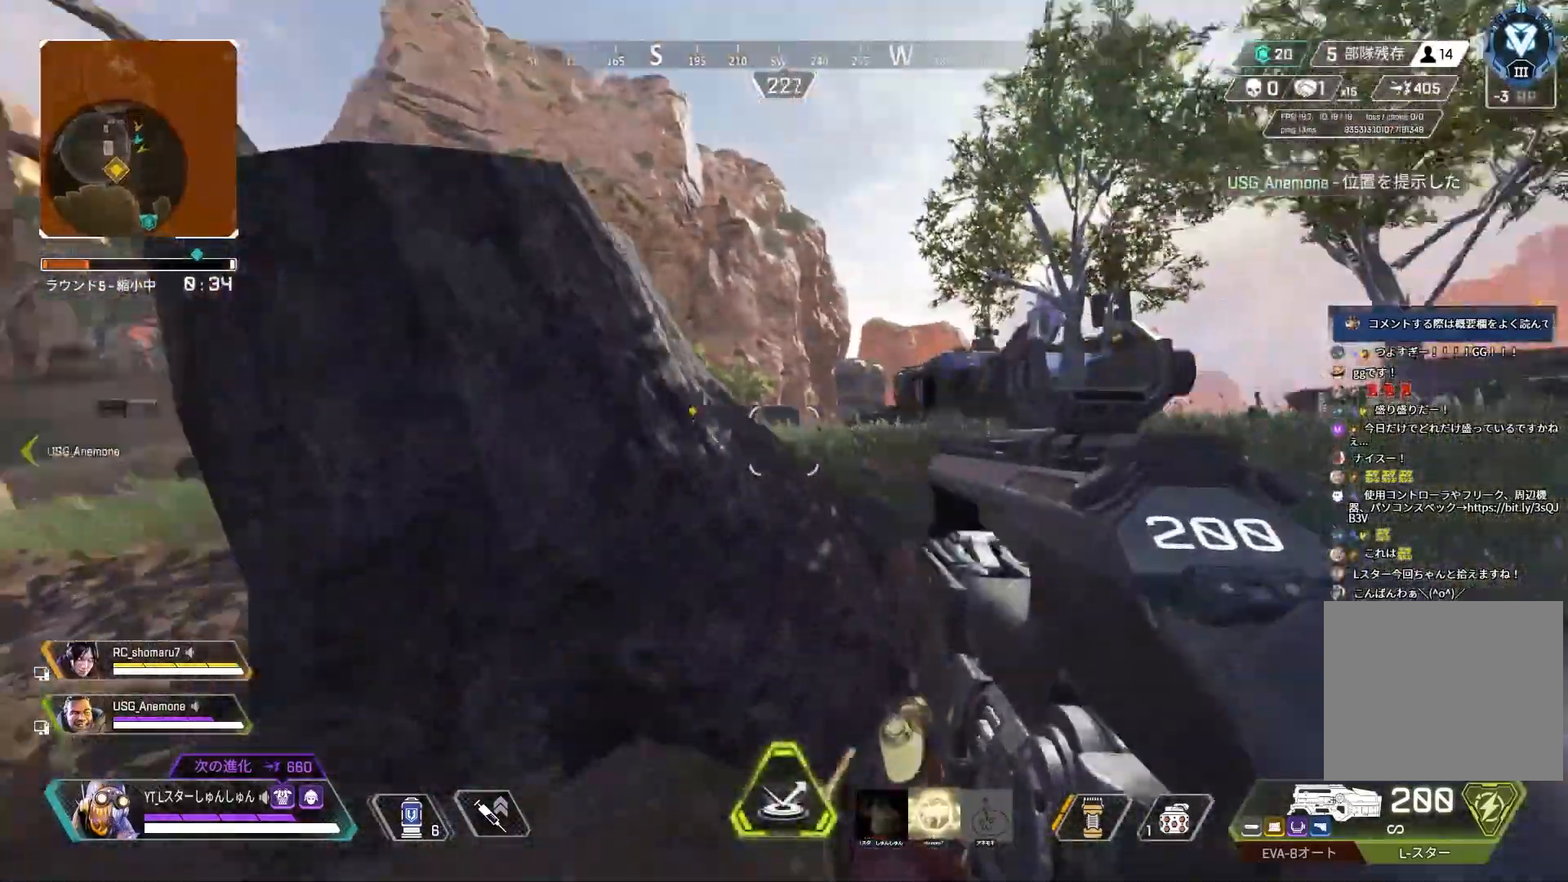
{"buttons": [], "left_stick": "left", "right_stick": "center", "events": [[383, "right_stick", "center"]]}
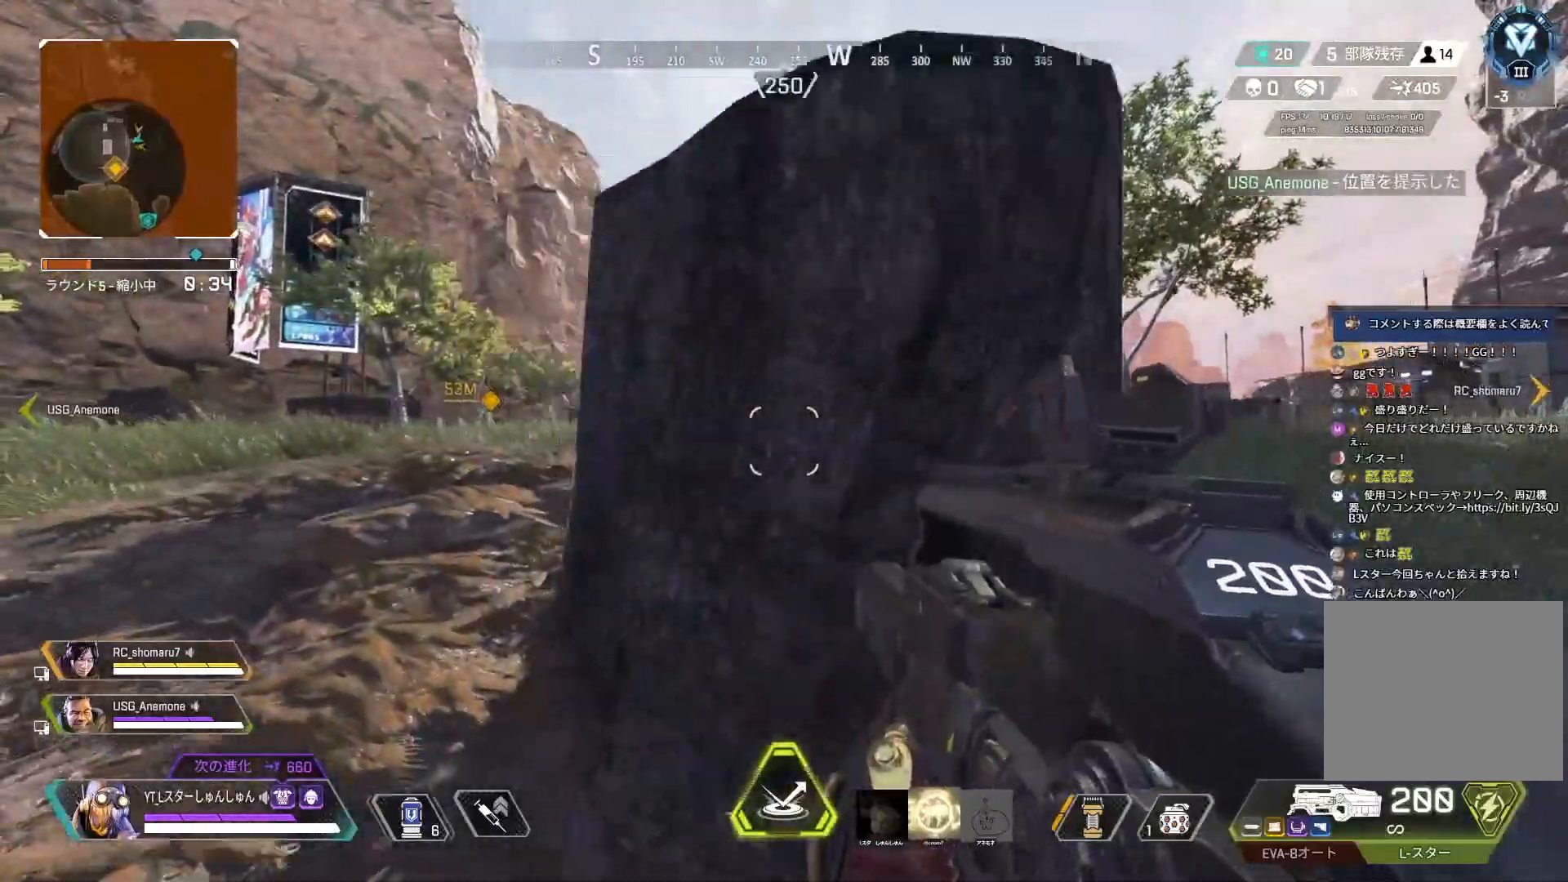
{"buttons": [], "left_stick": "center", "right_stick": "center", "events": [[417, "left_stick", "center"]]}
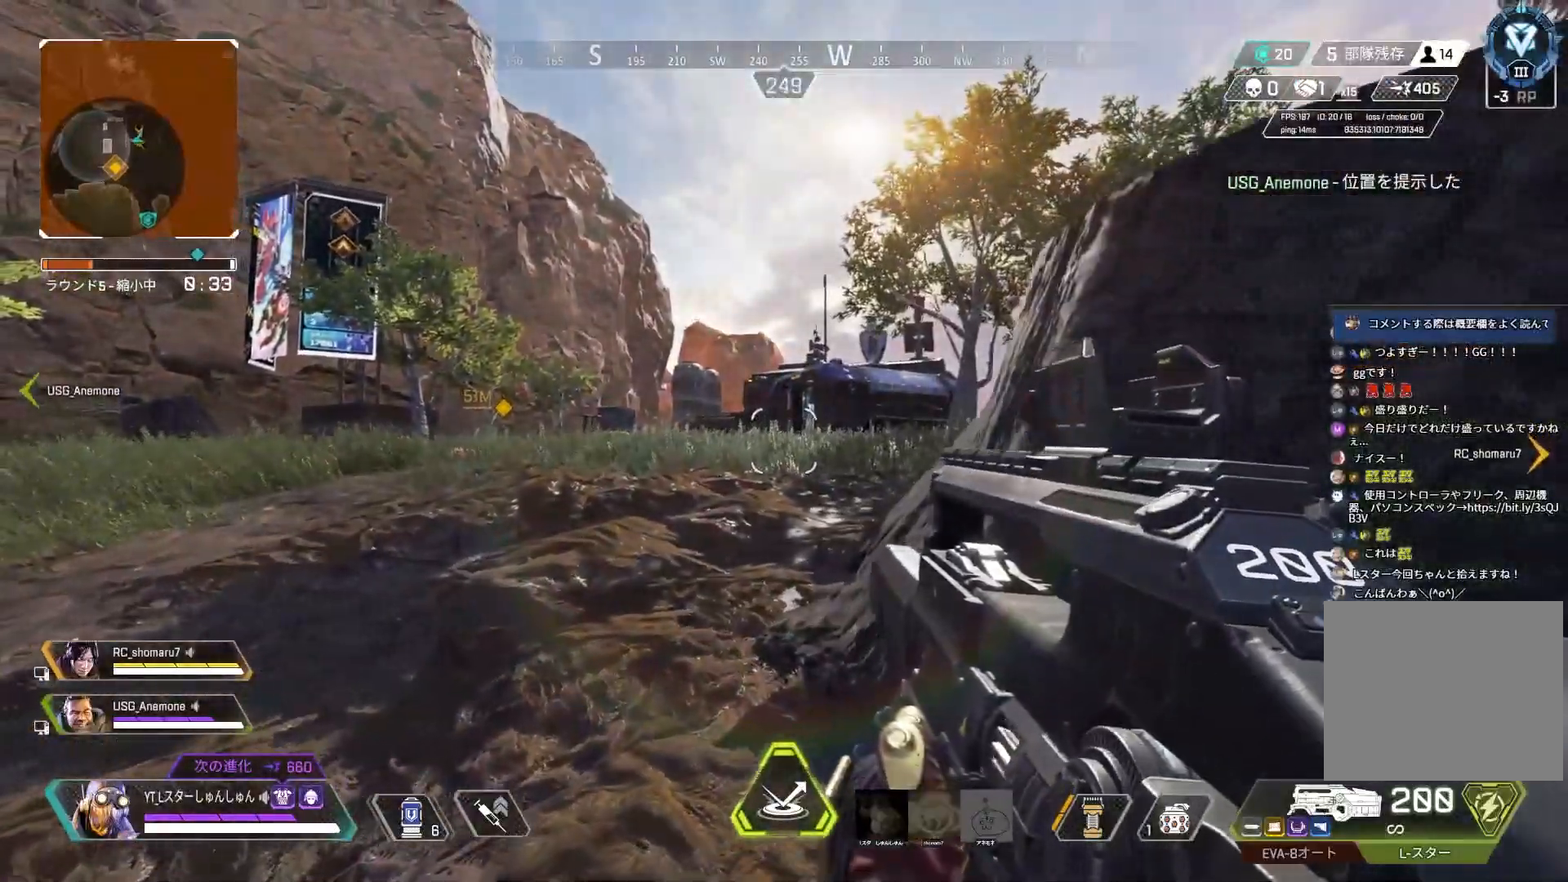
{"buttons": [], "left_stick": "center", "right_stick": "center", "events": [[167, "right_stick", "left"], [267, "right_stick", "center"]]}
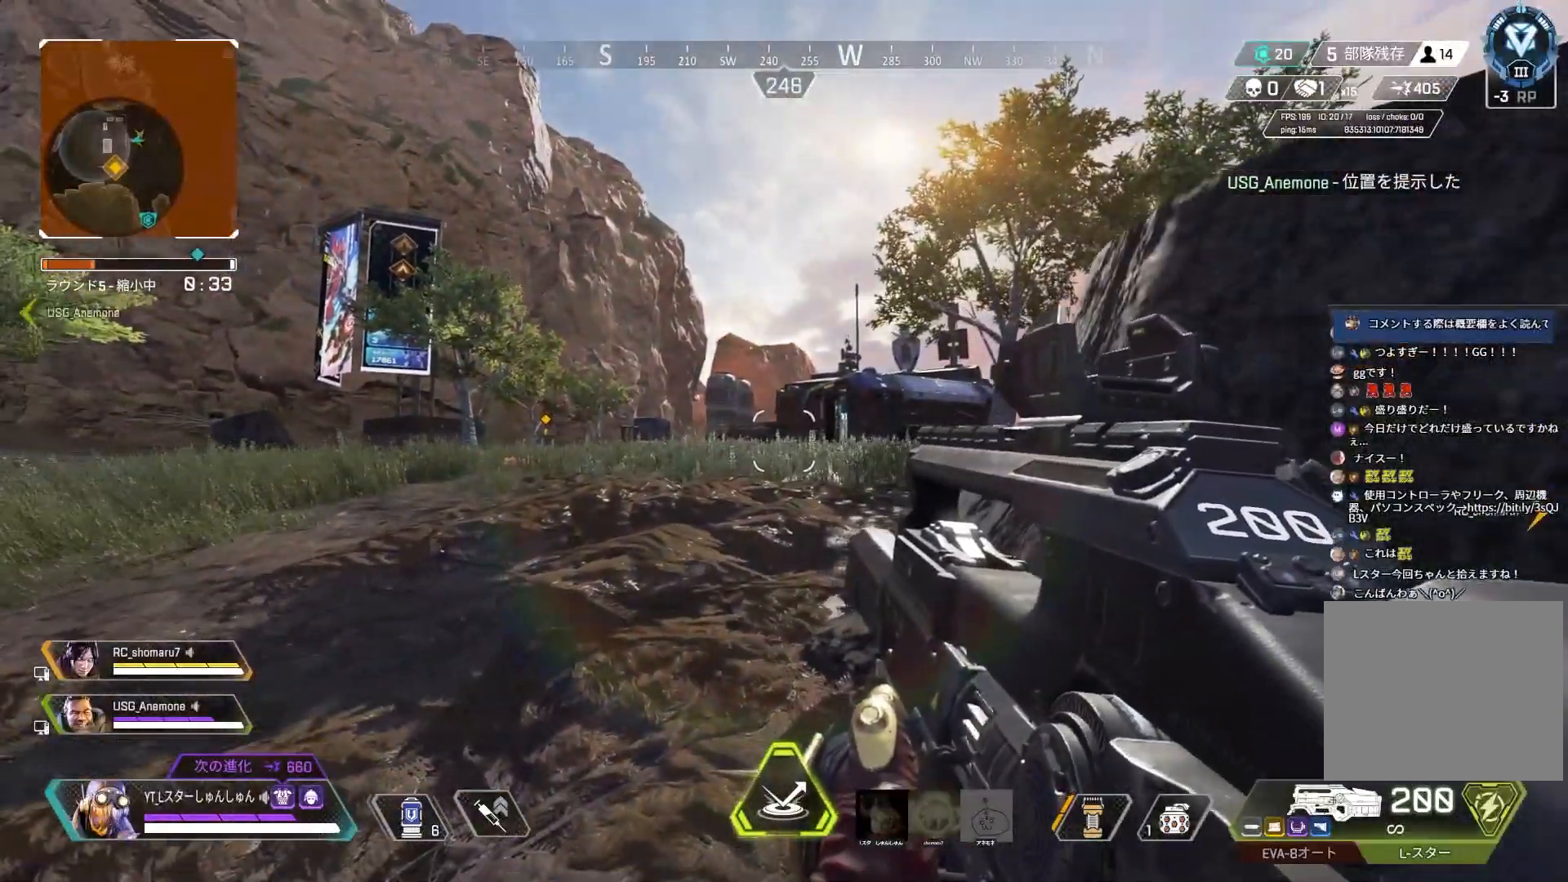
{"buttons": [], "left_stick": "center", "right_stick": "right", "events": [[83, "left_stick", "left"], [117, "right_stick", "left"], [167, "left_stick", "center"], [267, "left_stick", "right"], [333, "left_stick", "center"], [333, "right_stick", "center"], [467, "right_stick", "right"]]}
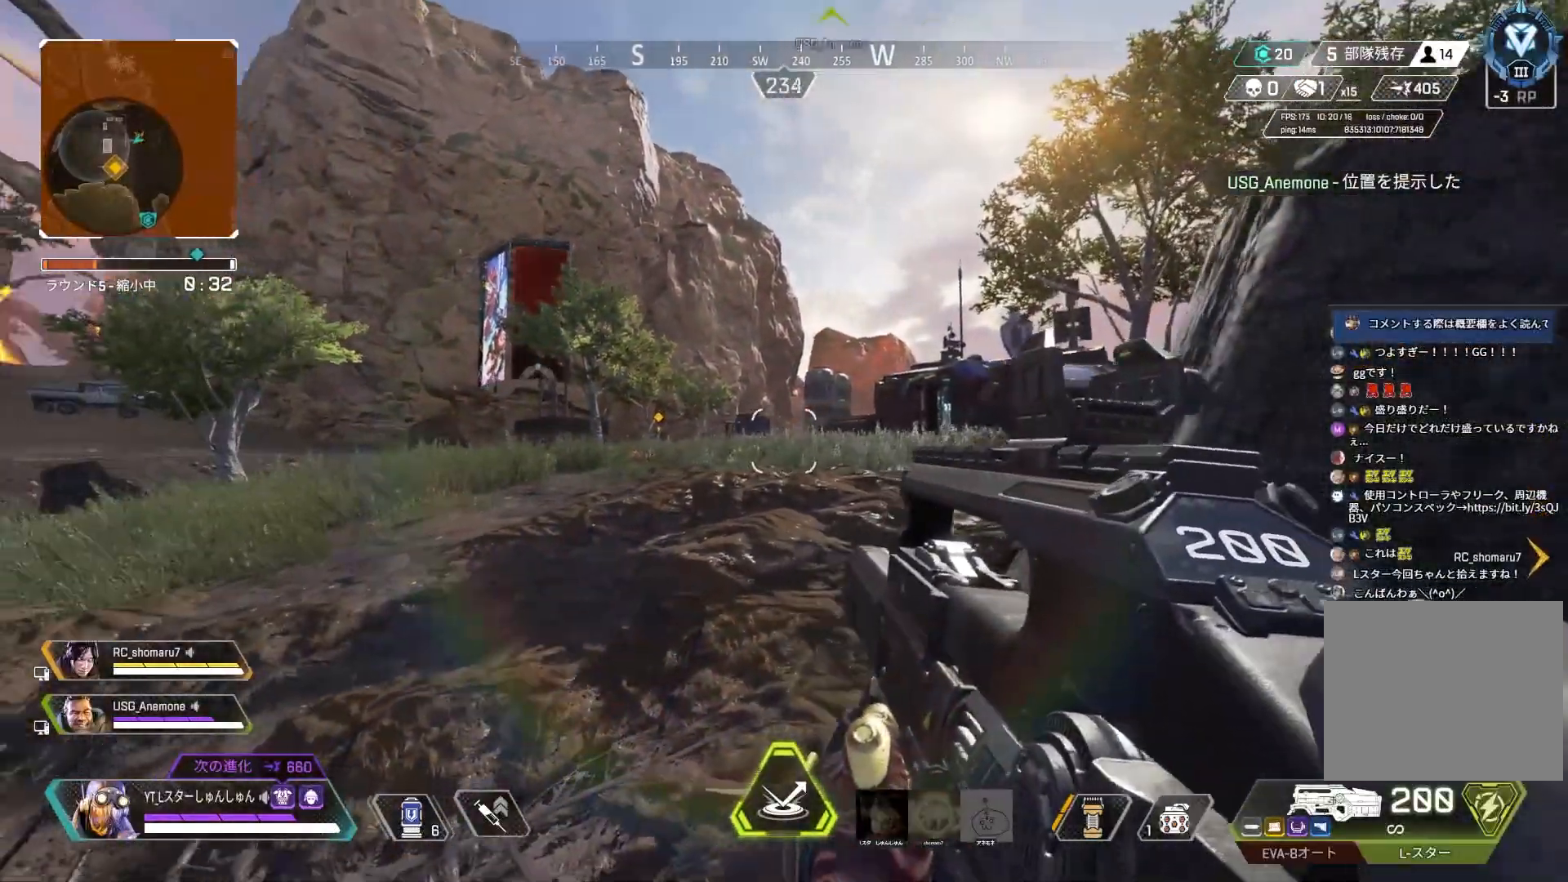
{"buttons": [], "left_stick": "down-right", "right_stick": "right", "events": [[50, "left_stick", "left"], [467, "left_stick", "down-right"]]}
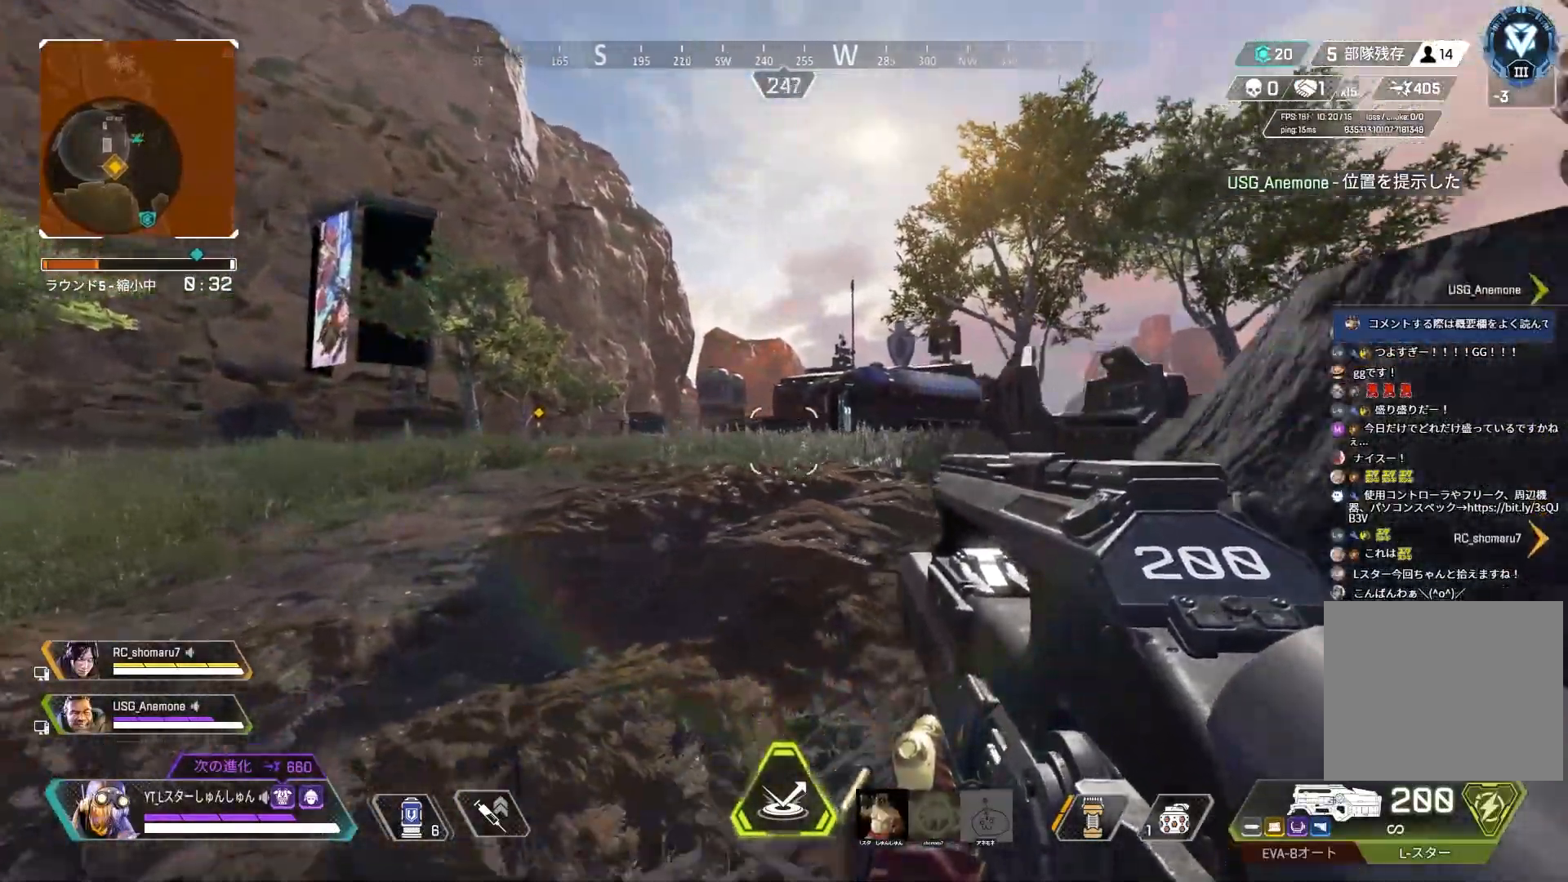
{"buttons": [], "left_stick": "right", "right_stick": "right", "events": [[100, "left_stick", "right"]]}
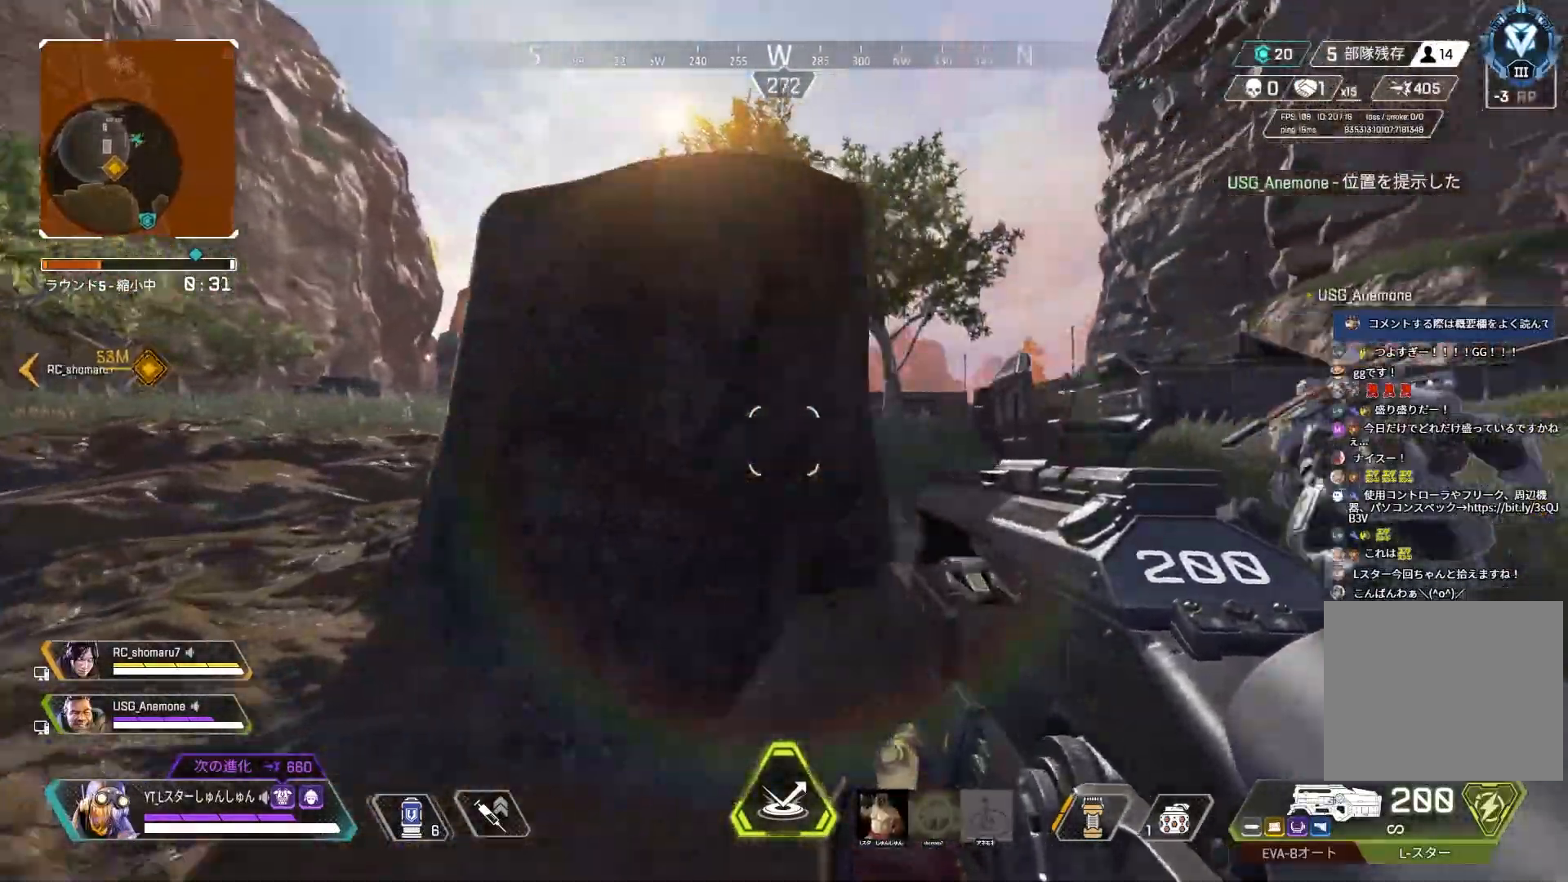
{"buttons": [], "left_stick": "left", "right_stick": "left", "events": [[50, "left_stick", "up-right"], [117, "right_stick", "left"], [150, "left_stick", "center"], [200, "left_stick", "left"]]}
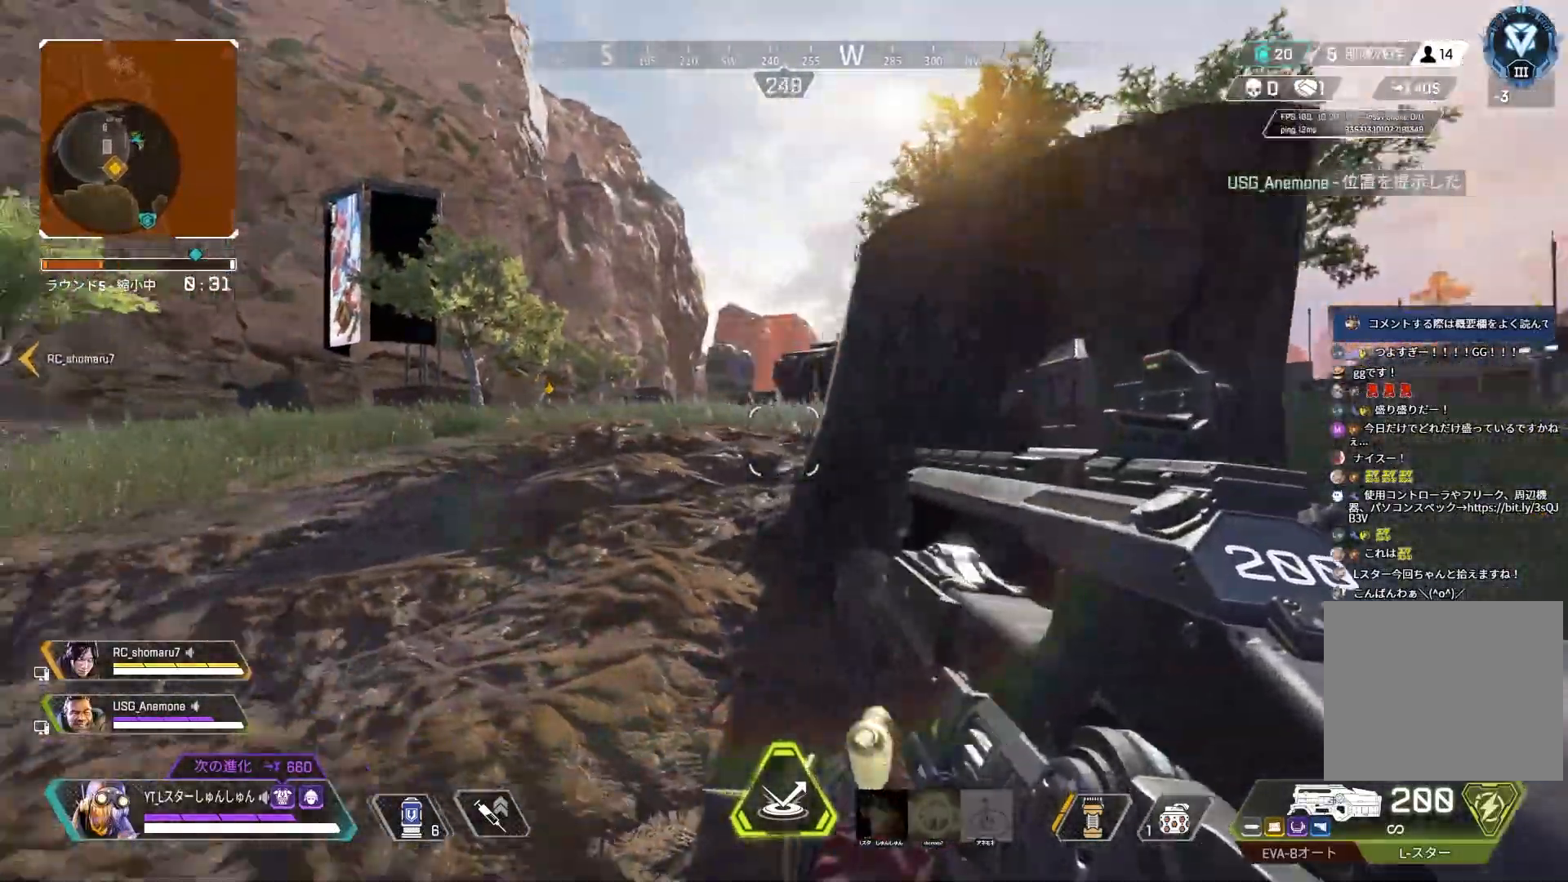
{"buttons": [], "left_stick": "right", "right_stick": "left", "events": [[417, "left_stick", "up"], [483, "left_stick", "right"]]}
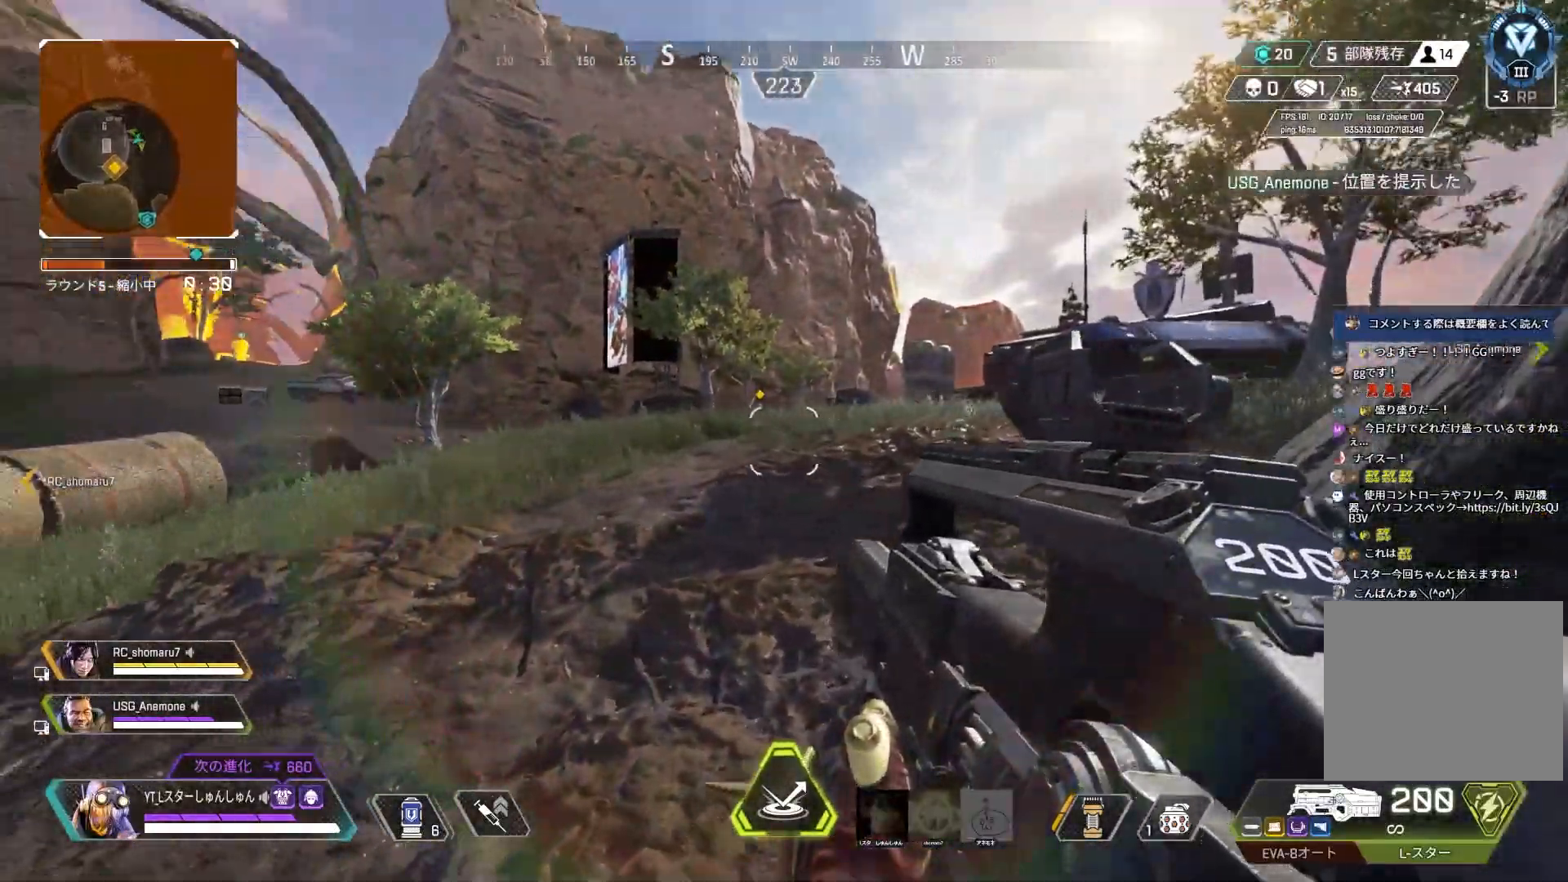
{"buttons": [], "left_stick": "left", "right_stick": "right", "events": [[217, "right_stick", "center"], [233, "left_stick", "center"], [350, "left_stick", "left"], [383, "right_stick", "right"]]}
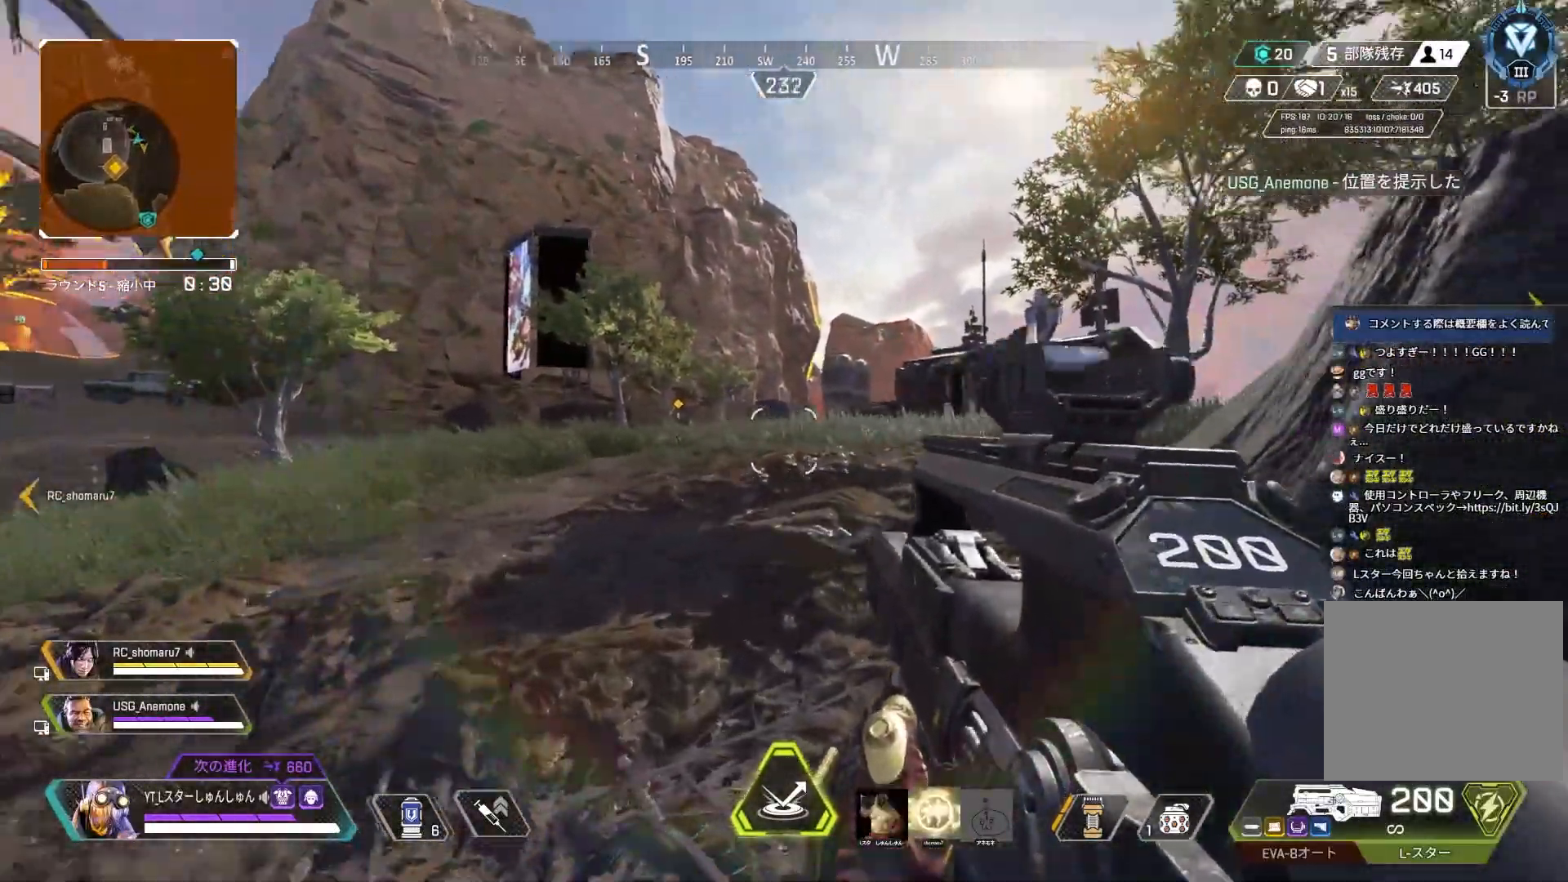
{"buttons": [], "left_stick": "up-right", "right_stick": "right", "events": [[17, "left_stick", "center"], [100, "left_stick", "right"], [500, "left_stick", "up-right"]]}
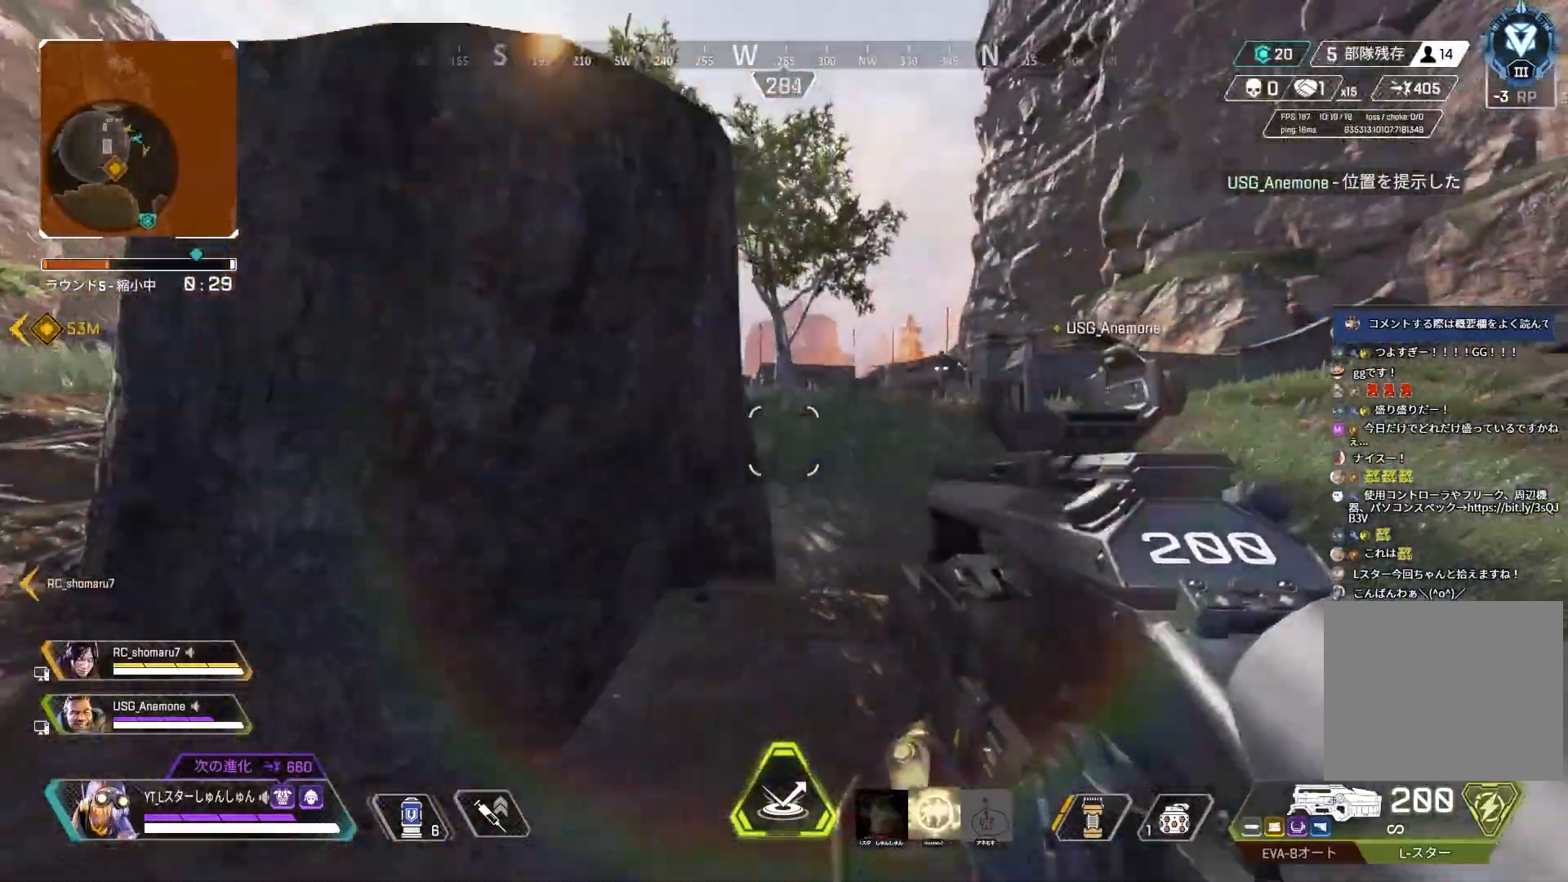
{"buttons": [], "left_stick": "center", "right_stick": "center", "events": [[267, "right_stick", "center"], [333, "left_stick", "up"], [467, "left_stick", "center"]]}
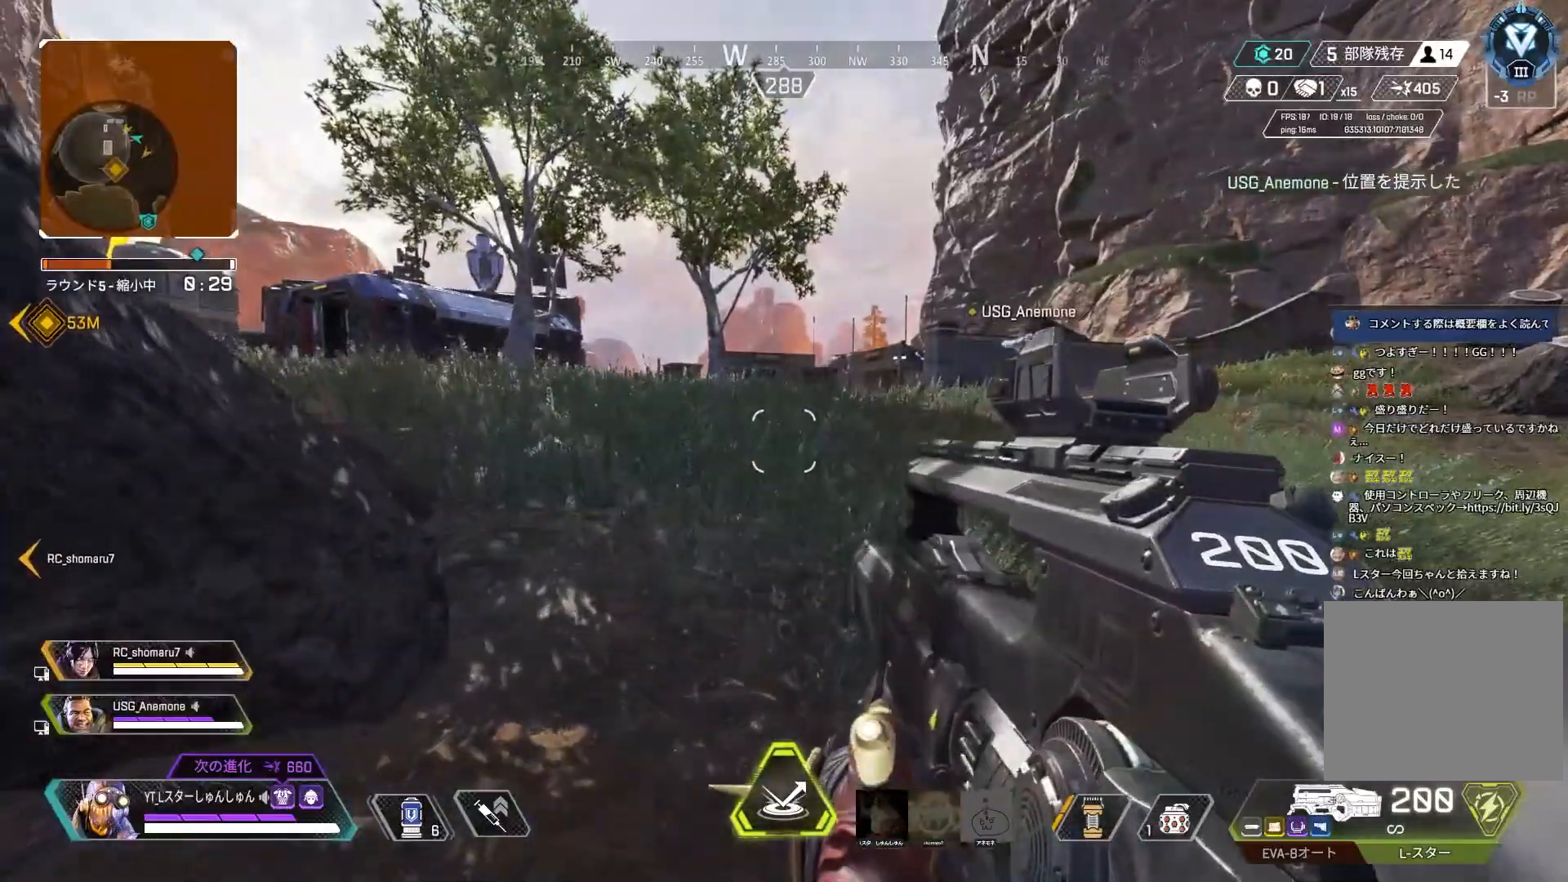
{"buttons": [], "left_stick": "center", "right_stick": "center", "events": []}
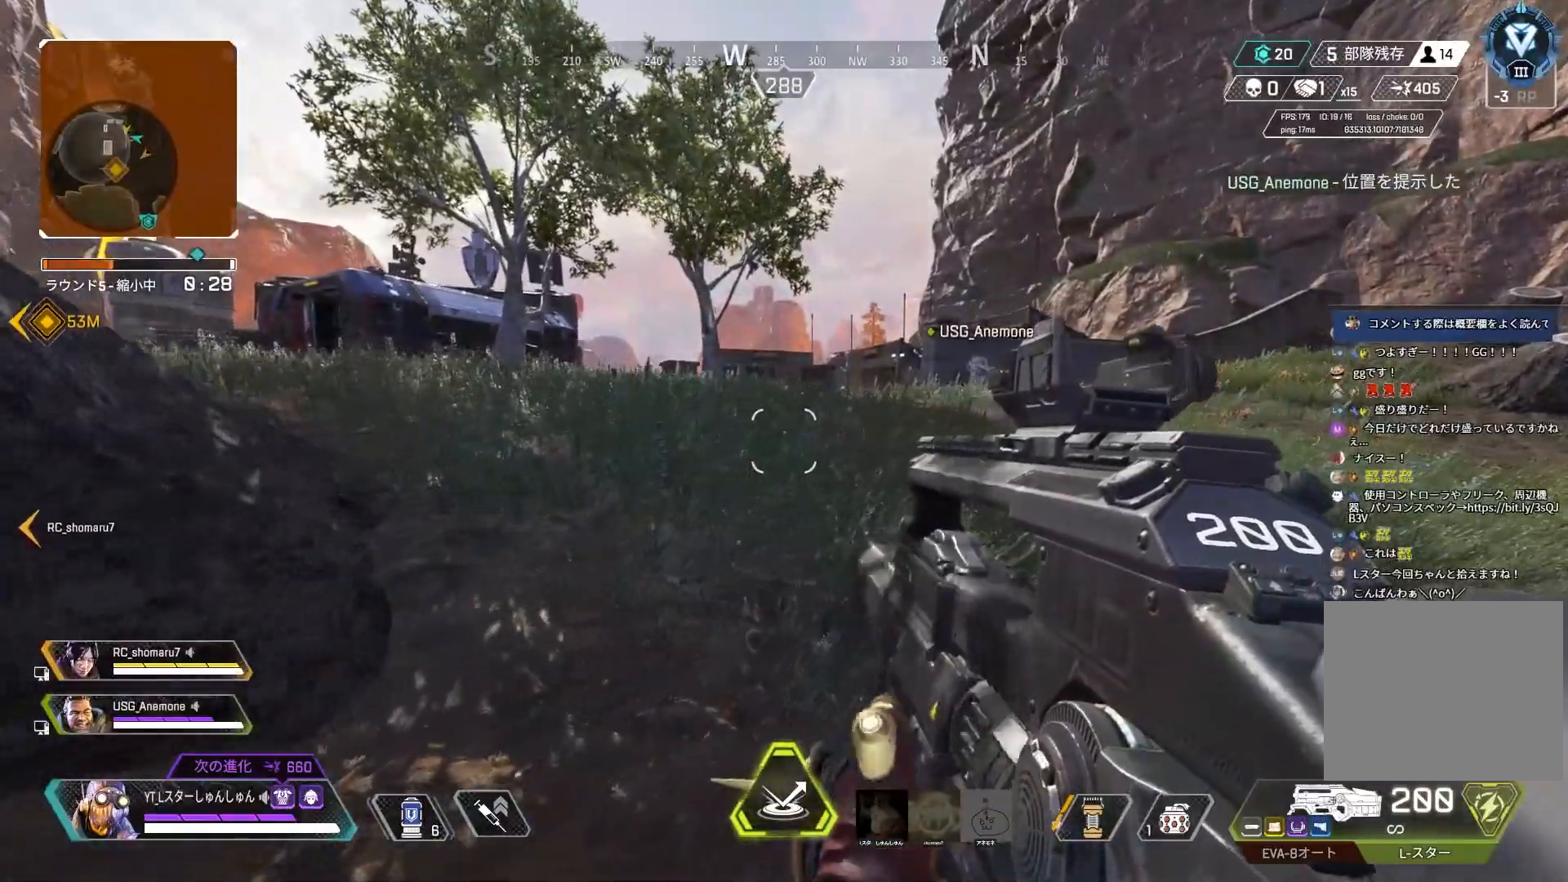
{"buttons": [], "left_stick": "center", "right_stick": "center", "events": []}
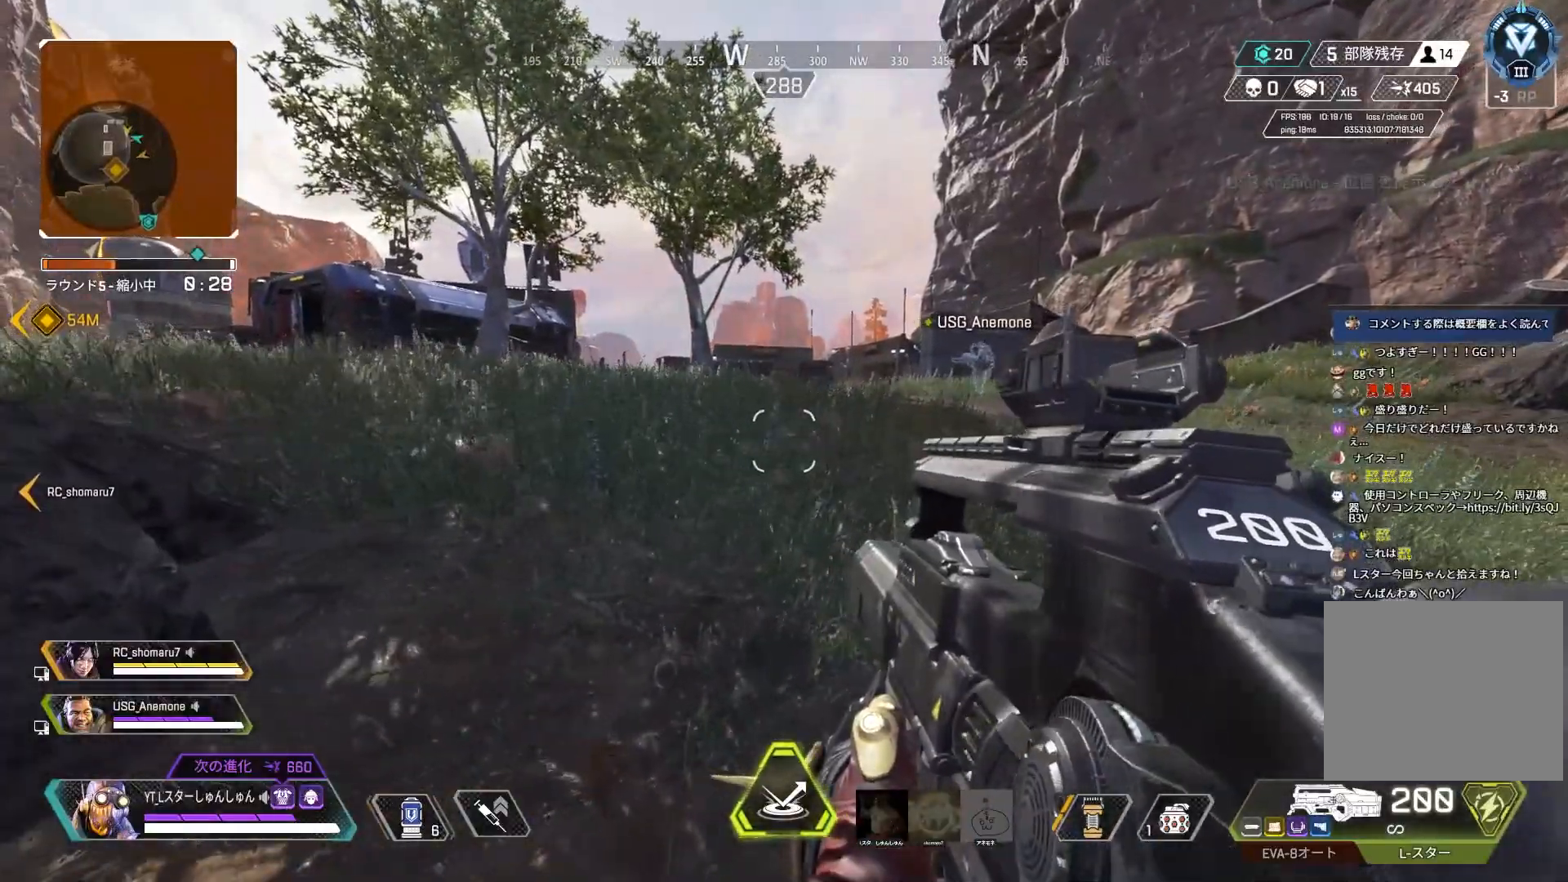
{"buttons": [], "left_stick": "center", "right_stick": "center", "events": [[83, "left_stick", "left"], [467, "left_stick", "center"]]}
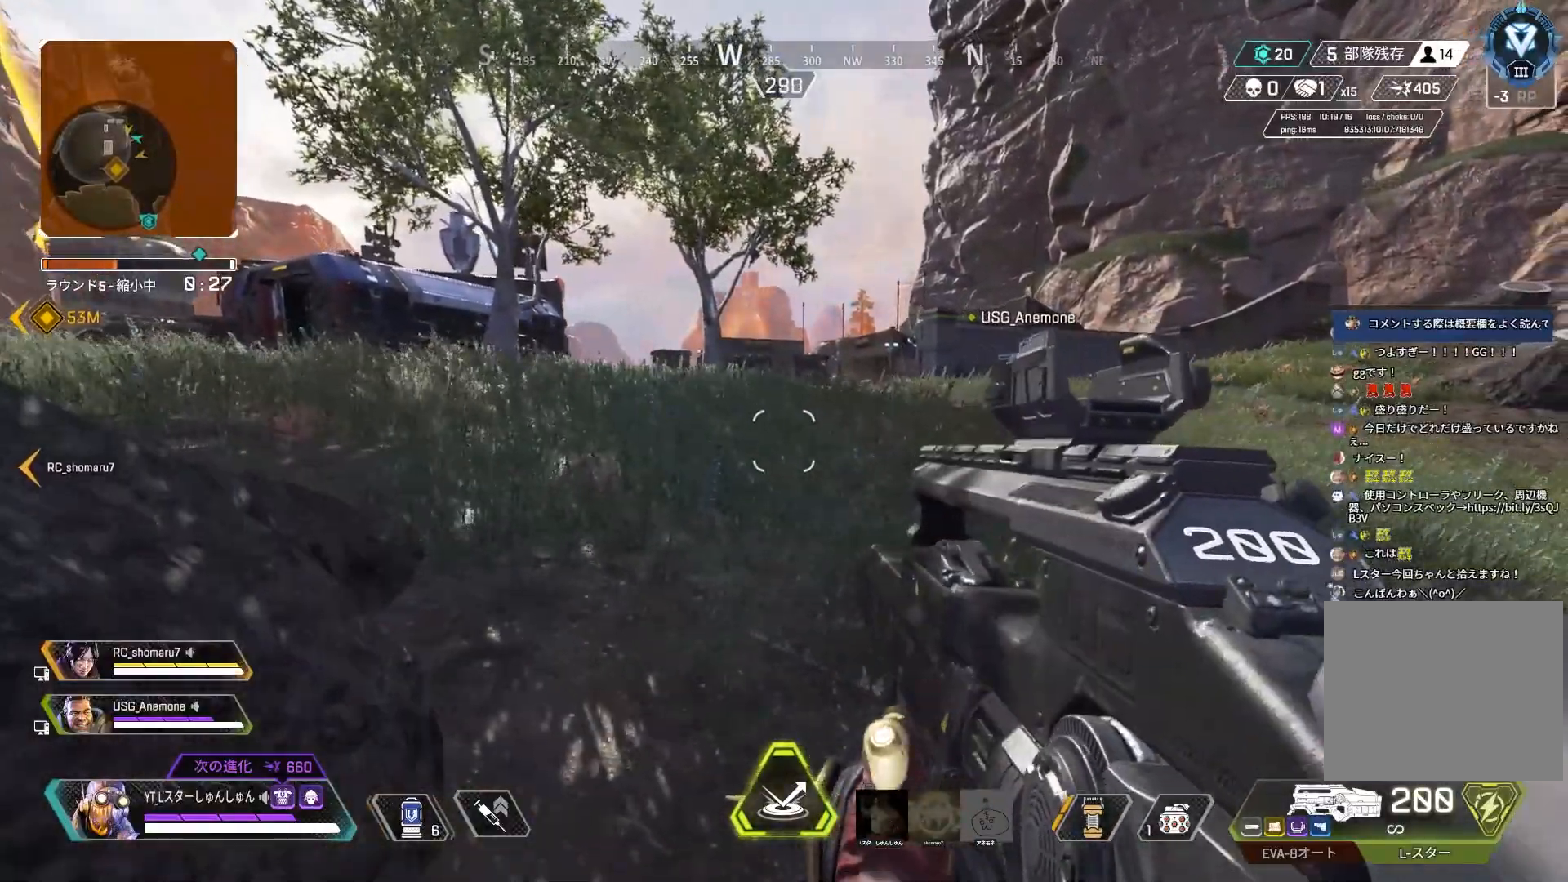
{"buttons": [], "left_stick": "up-right", "right_stick": "left", "events": [[133, "right_stick", "left"], [217, "left_stick", "up-right"]]}
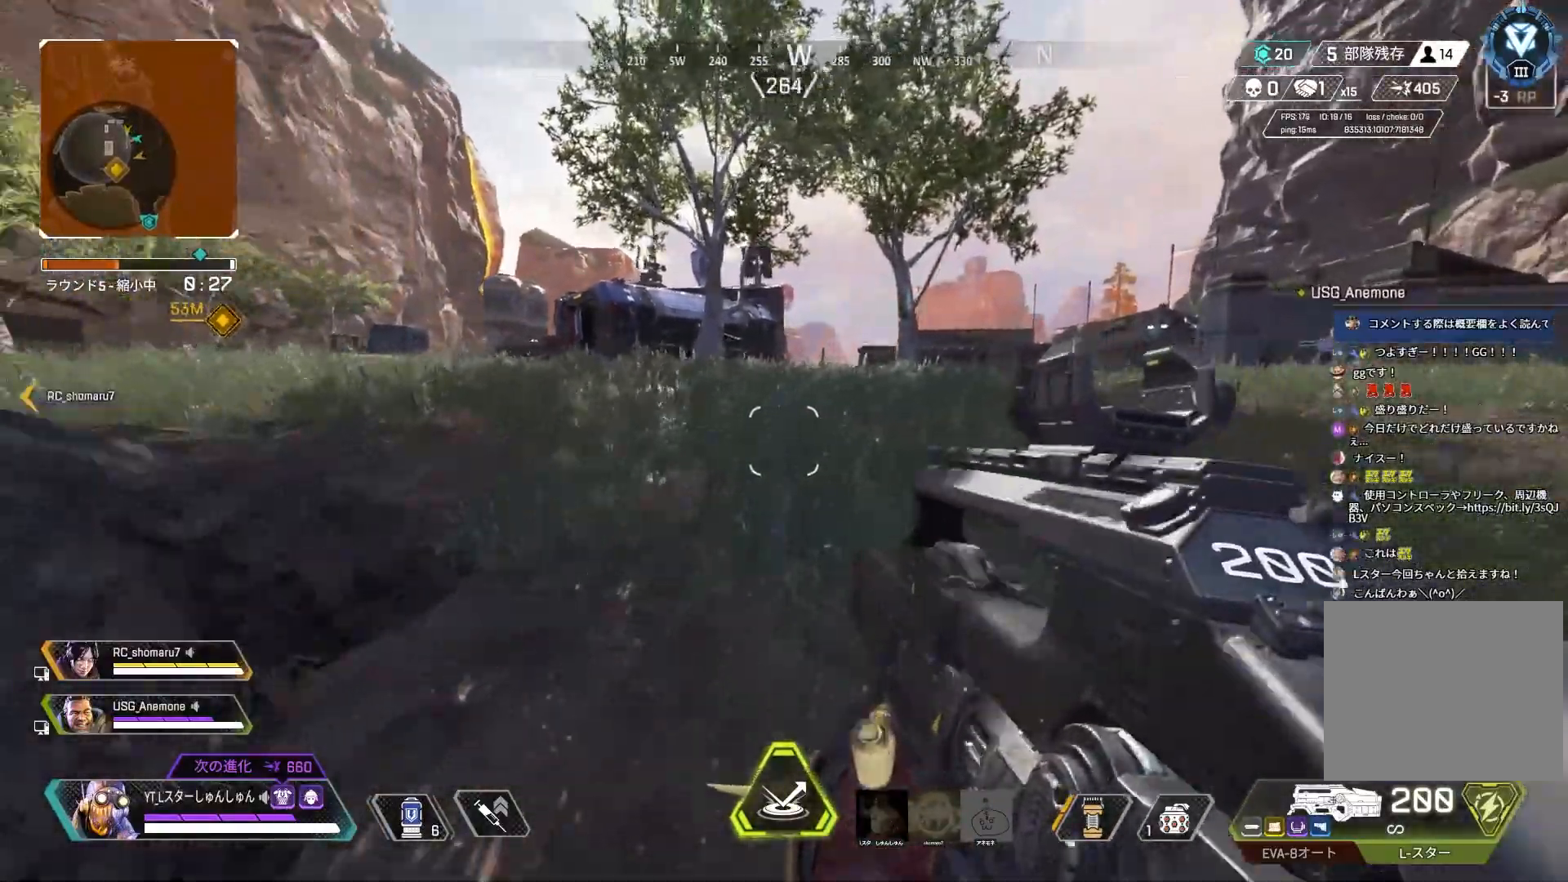
{"buttons": ["R3"], "left_stick": "up", "right_stick": "center", "events": [[33, "L3", "down"], [150, "L3", "up"], [200, "left_stick", "up"], [400, "R3", "down"], [400, "right_stick", "center"]]}
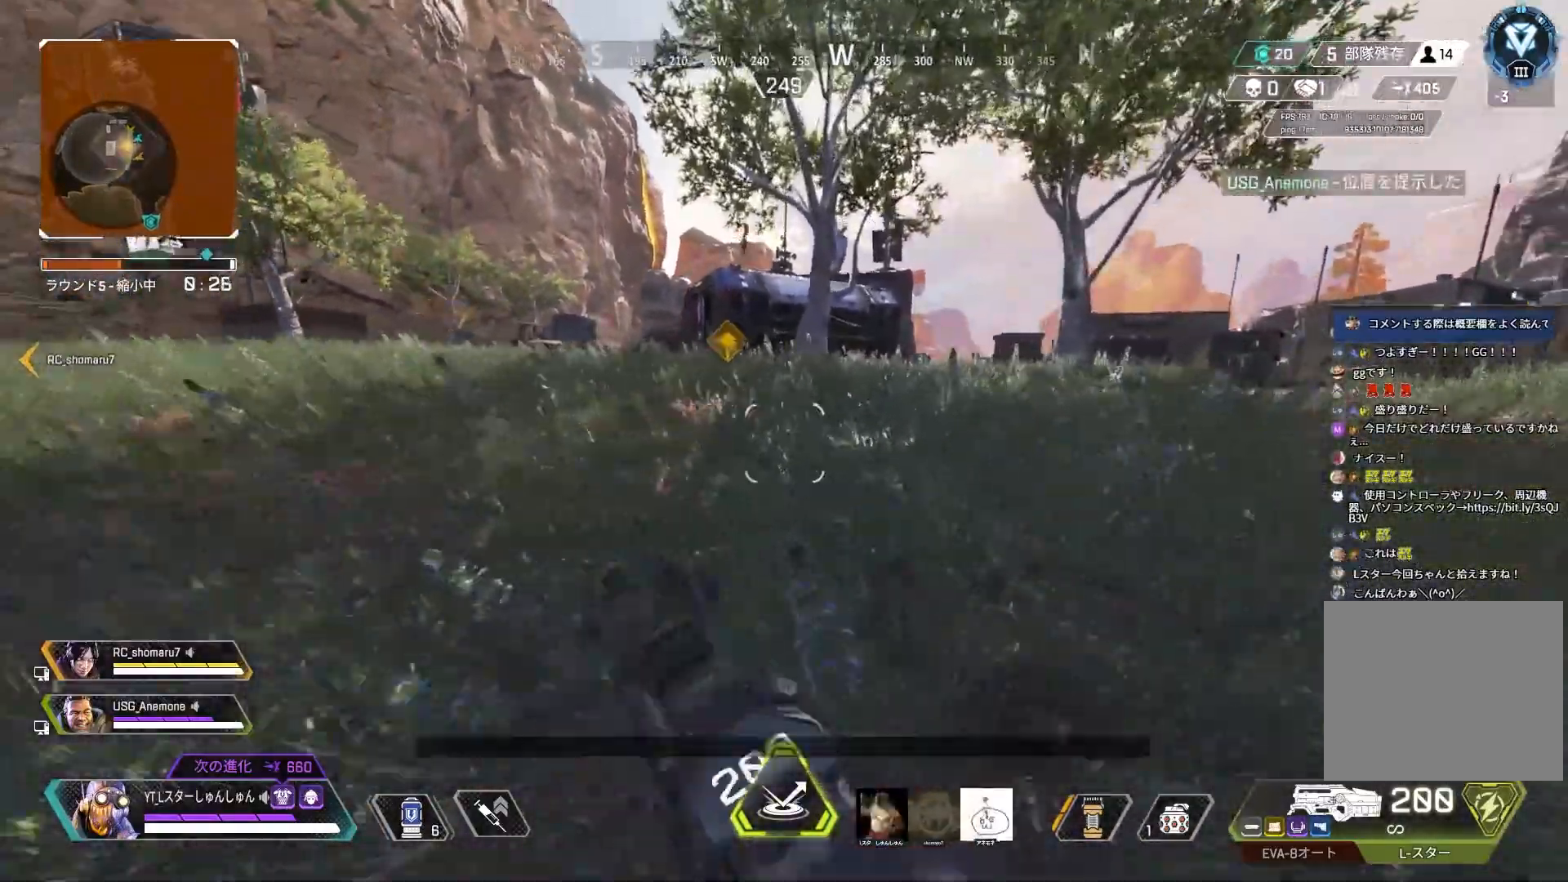
{"buttons": ["TRIANGLE"], "left_stick": "up", "right_stick": "center", "events": [[117, "left_stick", "up-left"], [150, "L1", "down"], [167, "R3", "up"], [250, "L1", "up"], [367, "TRIANGLE", "down"], [467, "left_stick", "up"]]}
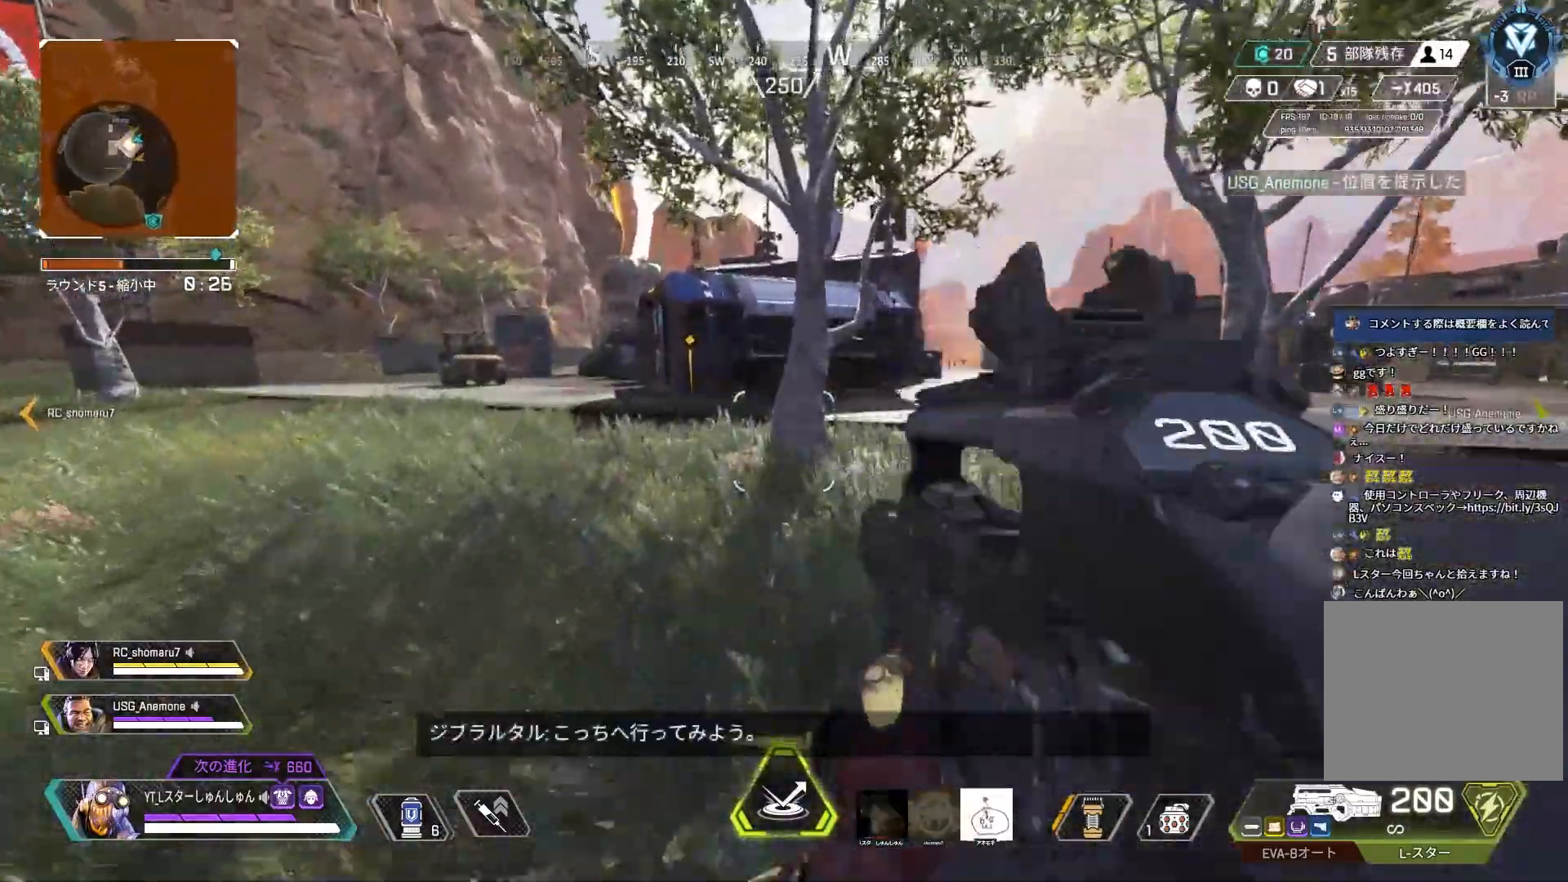
{"buttons": [], "left_stick": "up", "right_stick": "center", "events": [[50, "L3", "down"], [133, "TRIANGLE", "up"], [250, "L3", "up"]]}
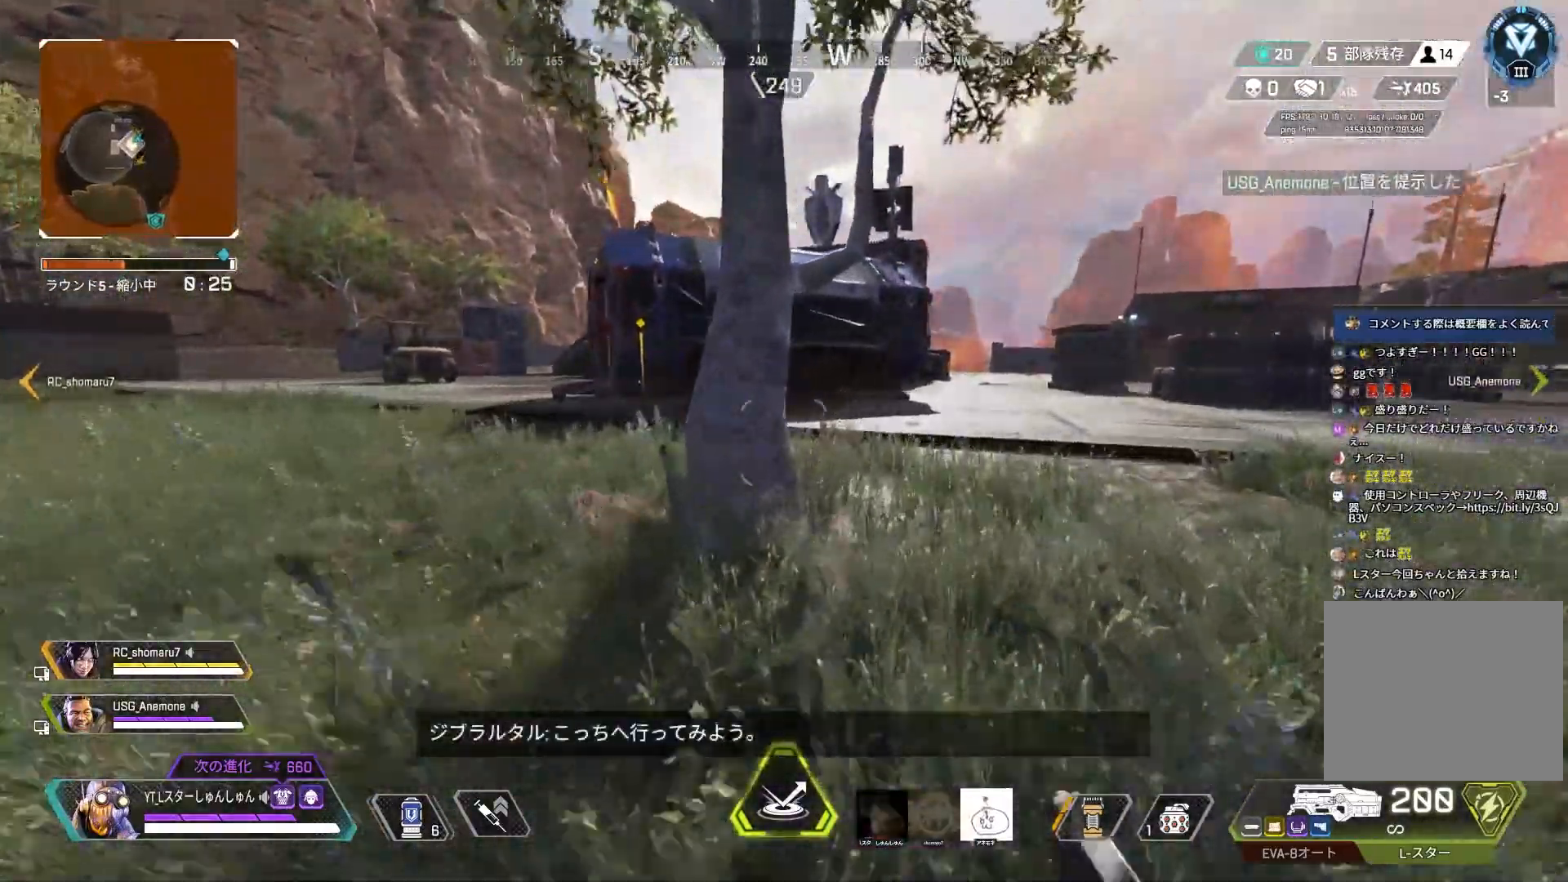
{"buttons": [], "left_stick": "up-left", "right_stick": "center", "events": [[33, "right_stick", "left"], [83, "L1", "down"], [200, "L1", "up"], [267, "left_stick", "up-left"], [417, "right_stick", "center"]]}
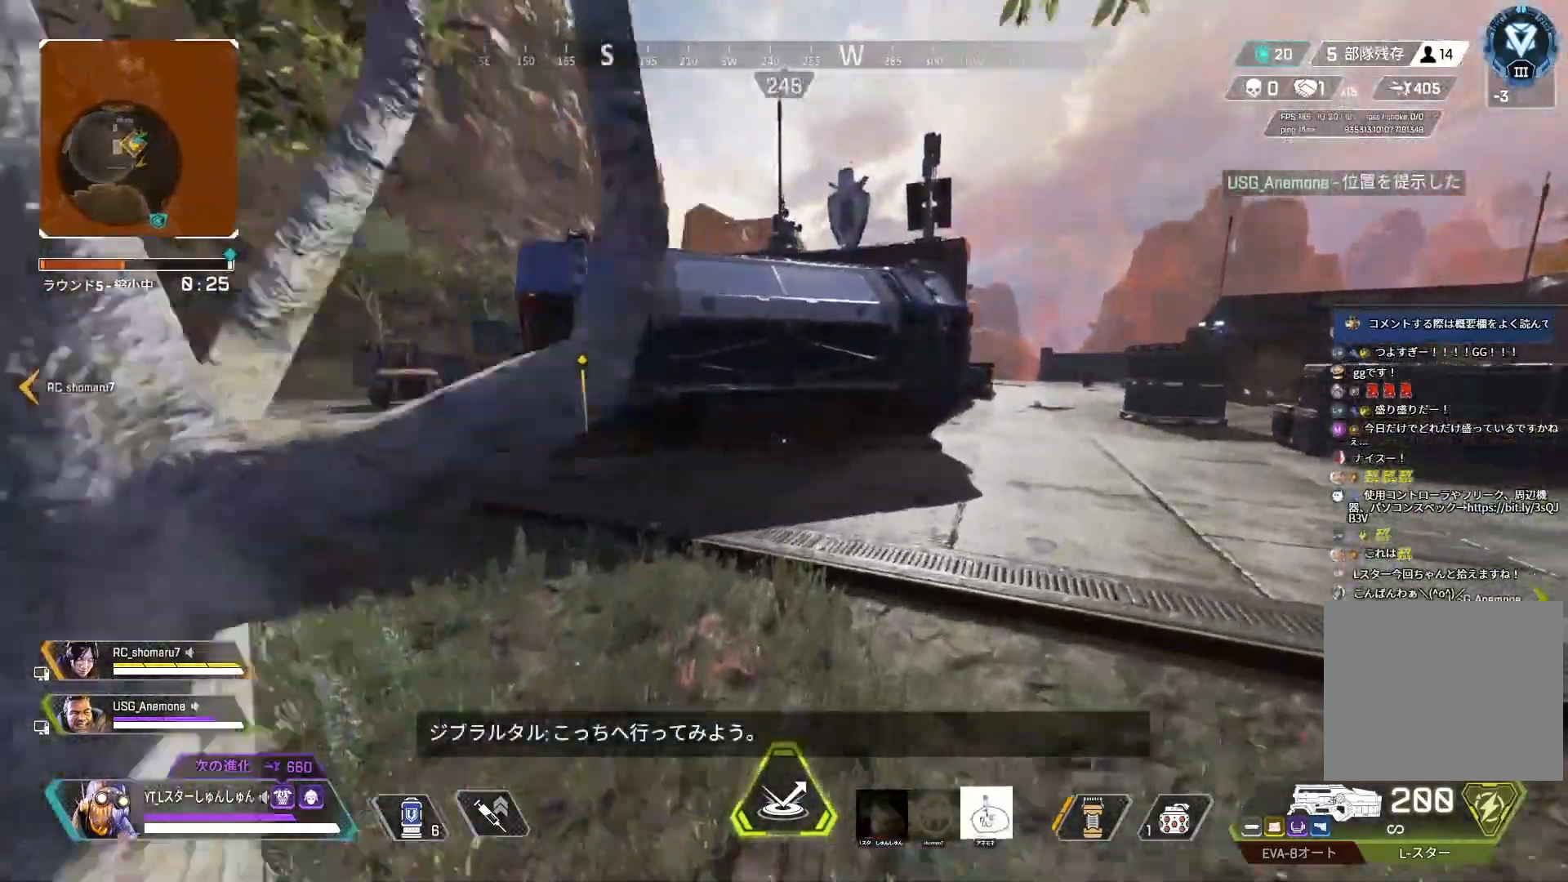
{"buttons": [], "left_stick": "up-left", "right_stick": "right", "events": [[100, "L3", "down"], [217, "TRIANGLE", "down"], [233, "L1", "down"], [267, "TRIANGLE", "up"], [317, "L3", "up"], [350, "L1", "up"], [417, "right_stick", "right"]]}
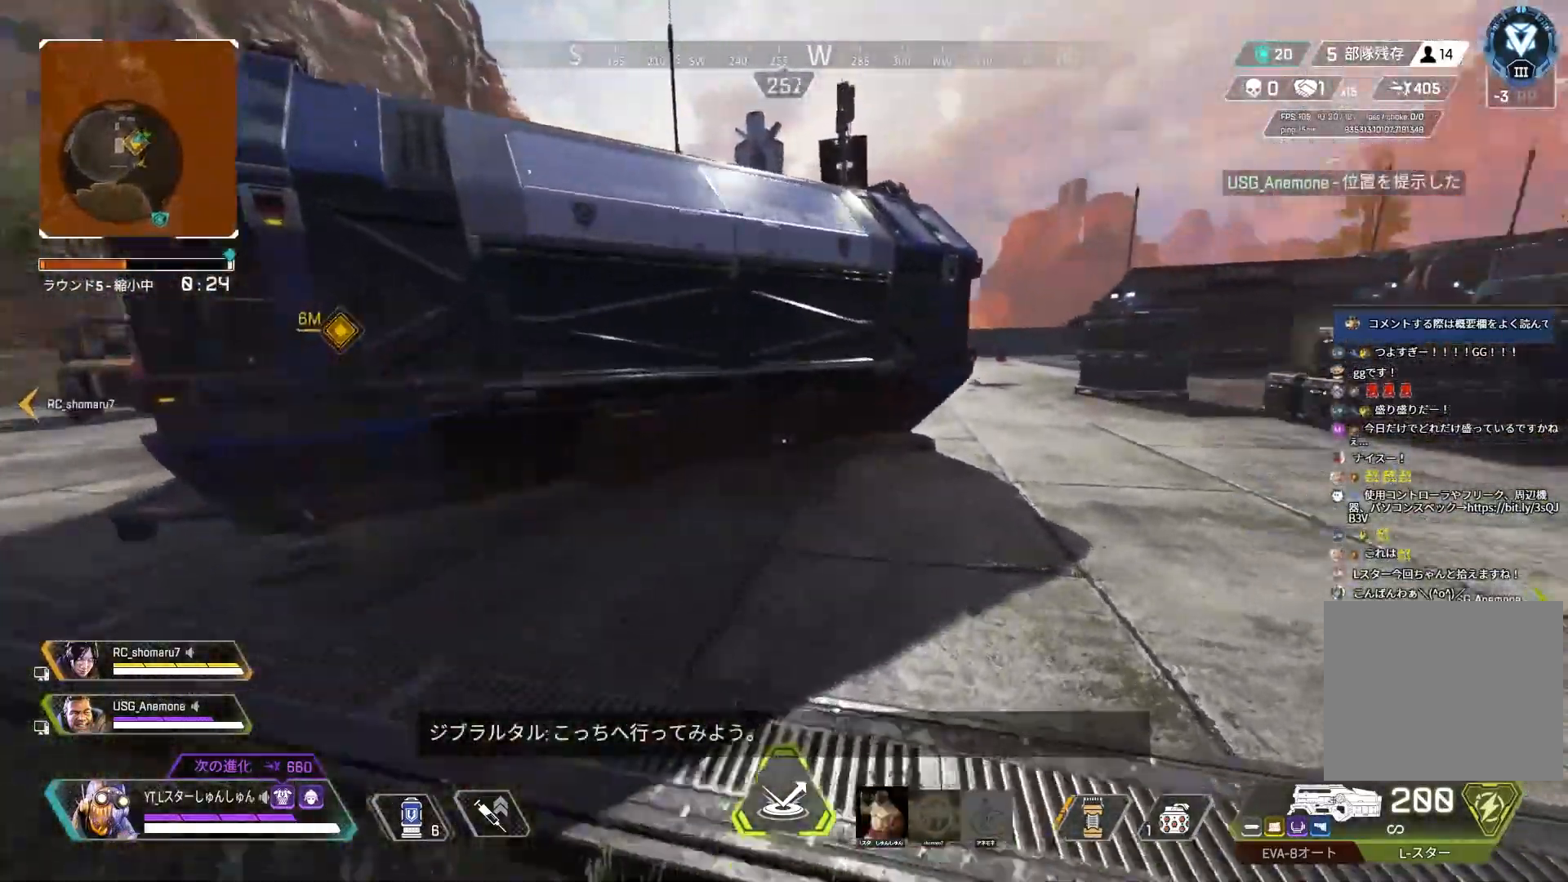
{"buttons": [], "left_stick": "up-left", "right_stick": "center", "events": [[500, "right_stick", "center"]]}
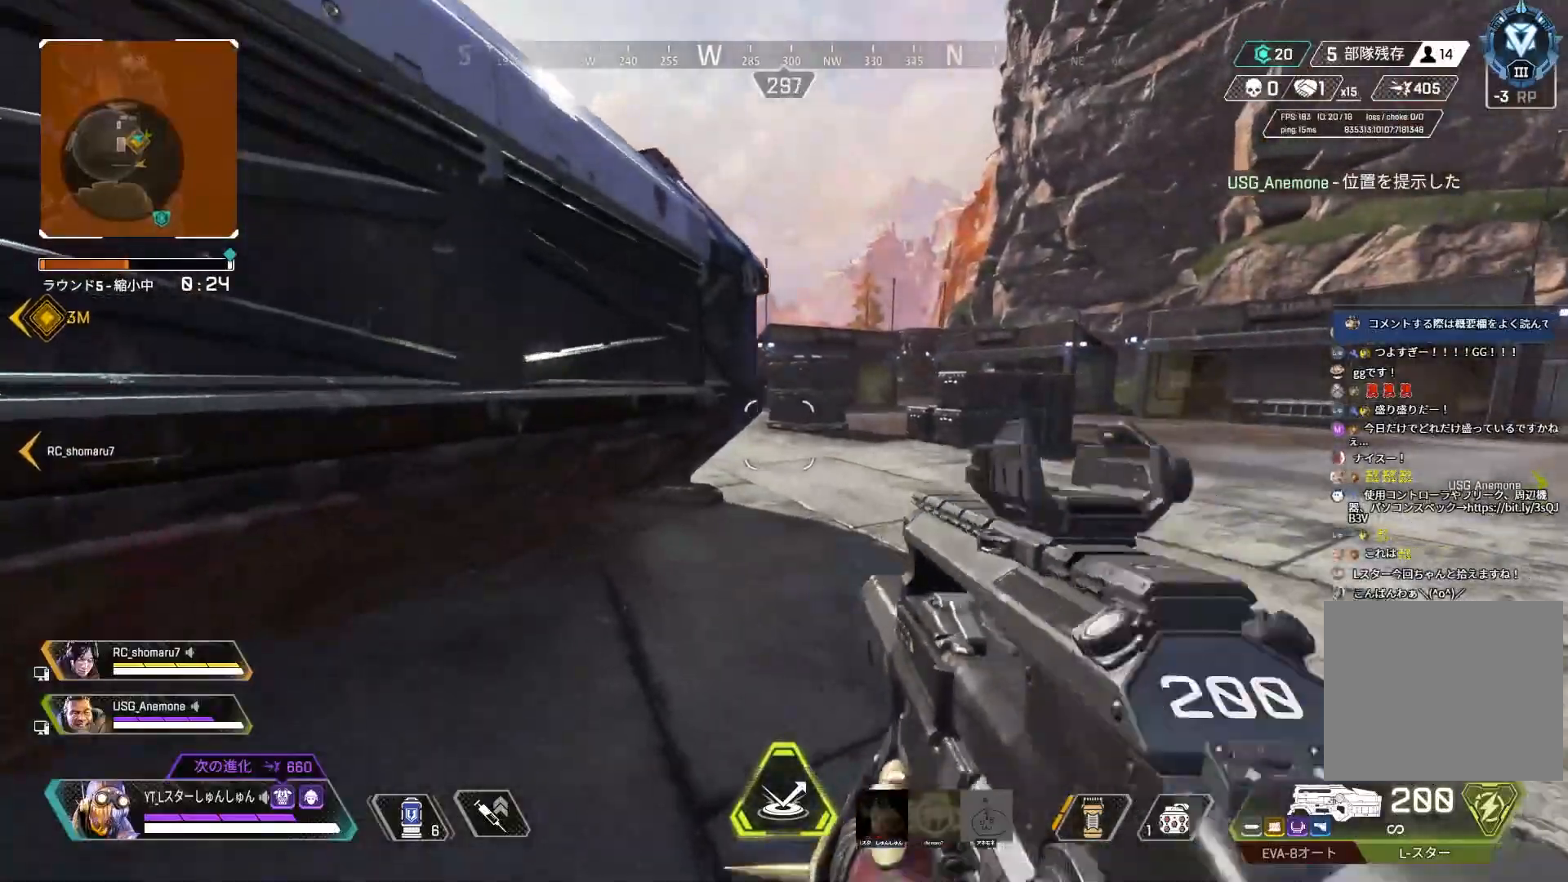
{"buttons": [], "left_stick": "up-right", "right_stick": "center", "events": [[83, "right_stick", "right"], [400, "left_stick", "up-right"], [400, "right_stick", "center"]]}
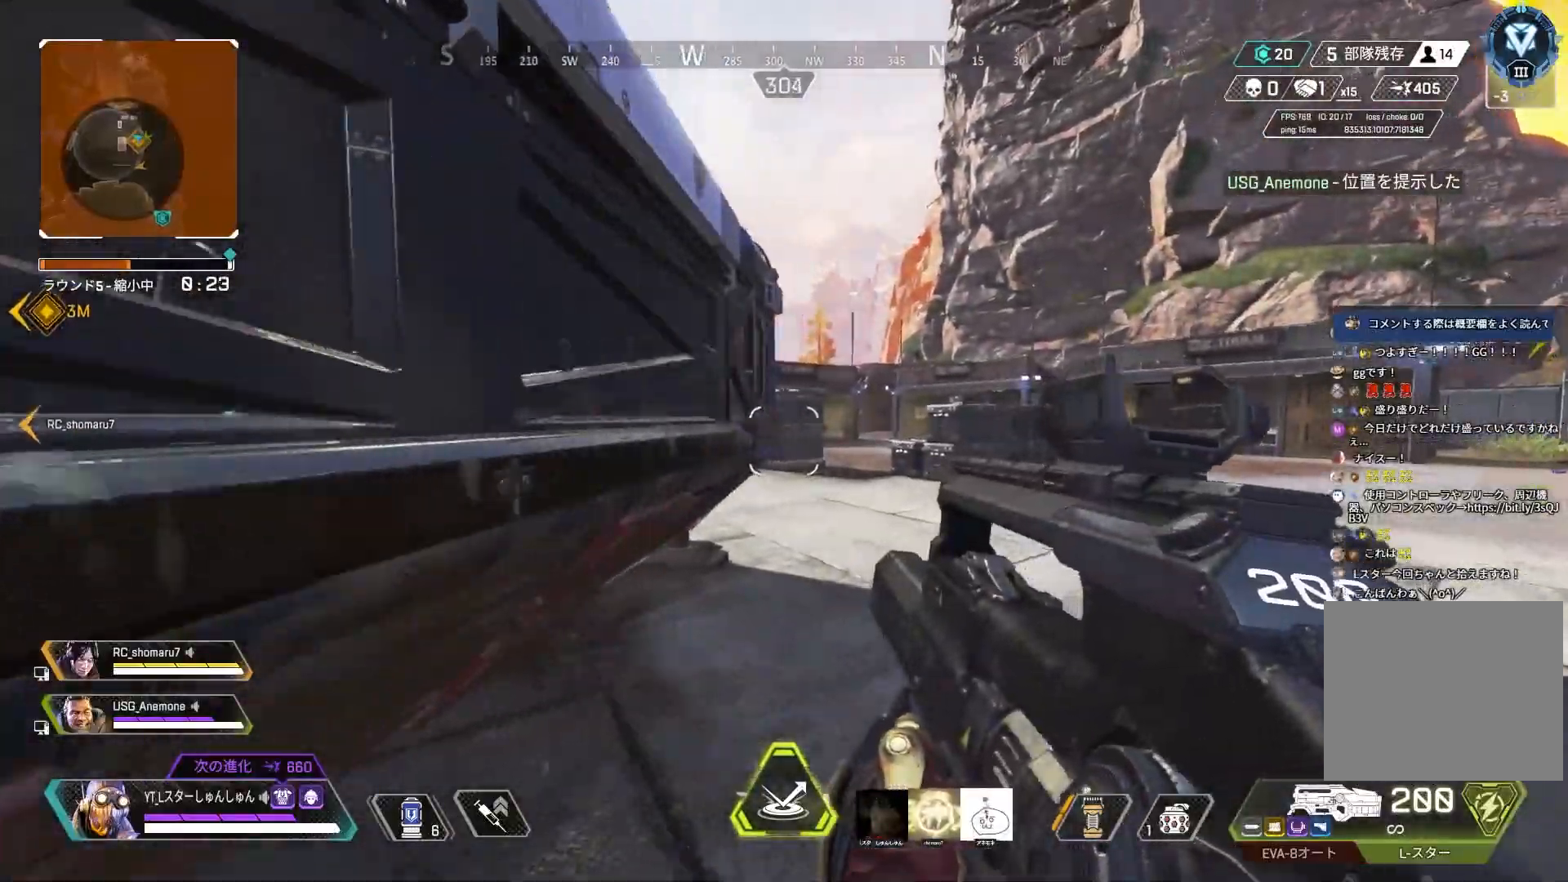
{"buttons": ["L2"], "left_stick": "right", "right_stick": "left", "events": [[67, "right_stick", "left"], [117, "left_stick", "right"], [167, "L2", "down"]]}
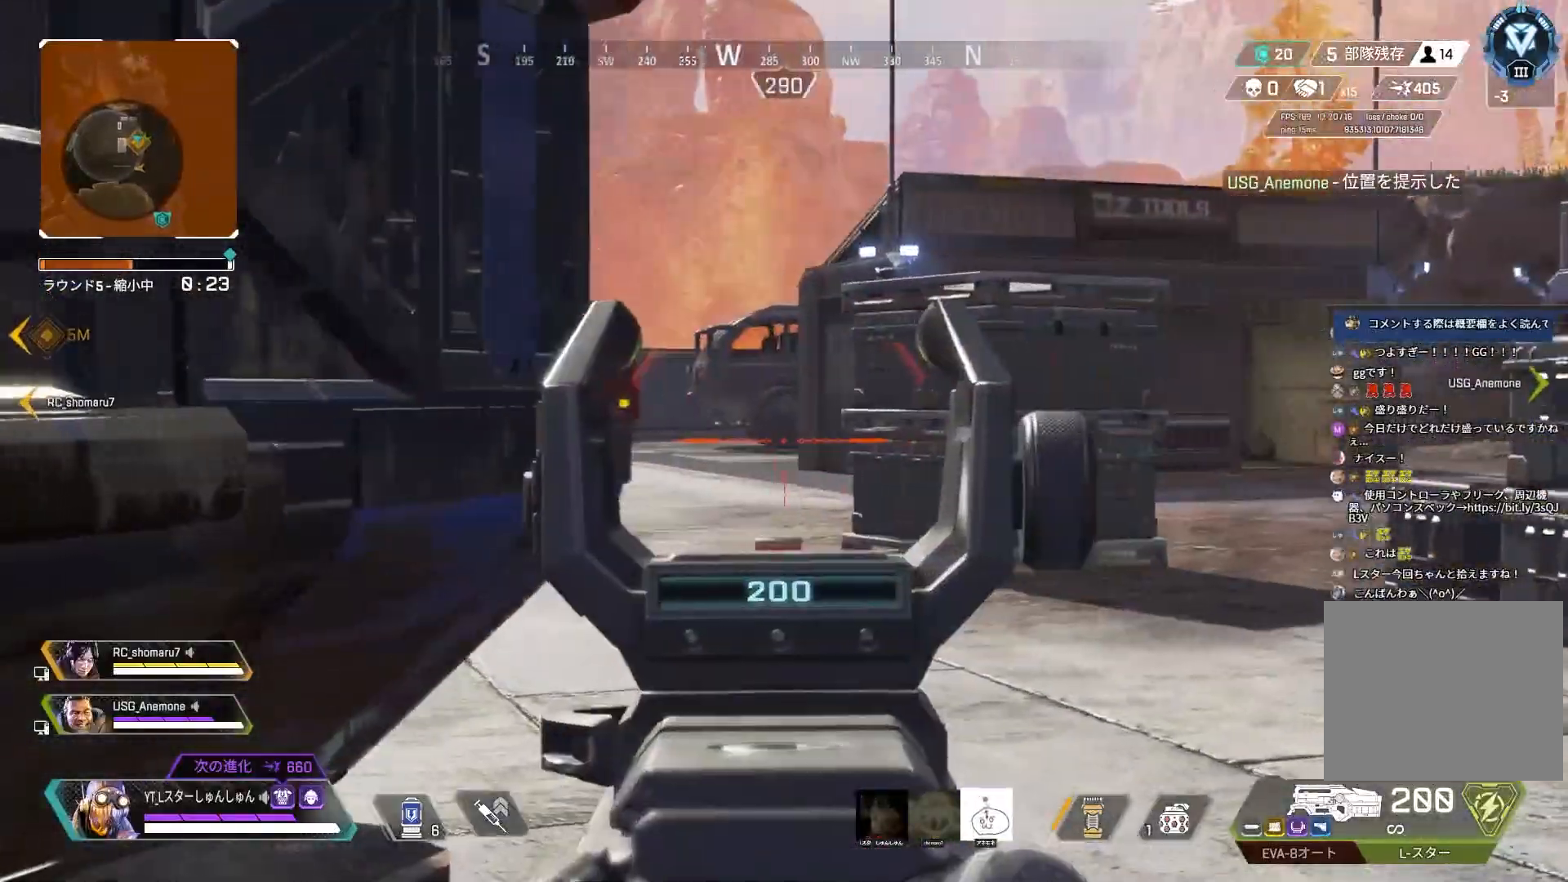
{"buttons": ["L2"], "left_stick": "left", "right_stick": "center", "events": [[150, "right_stick", "center"], [167, "left_stick", "center"], [283, "left_stick", "left"]]}
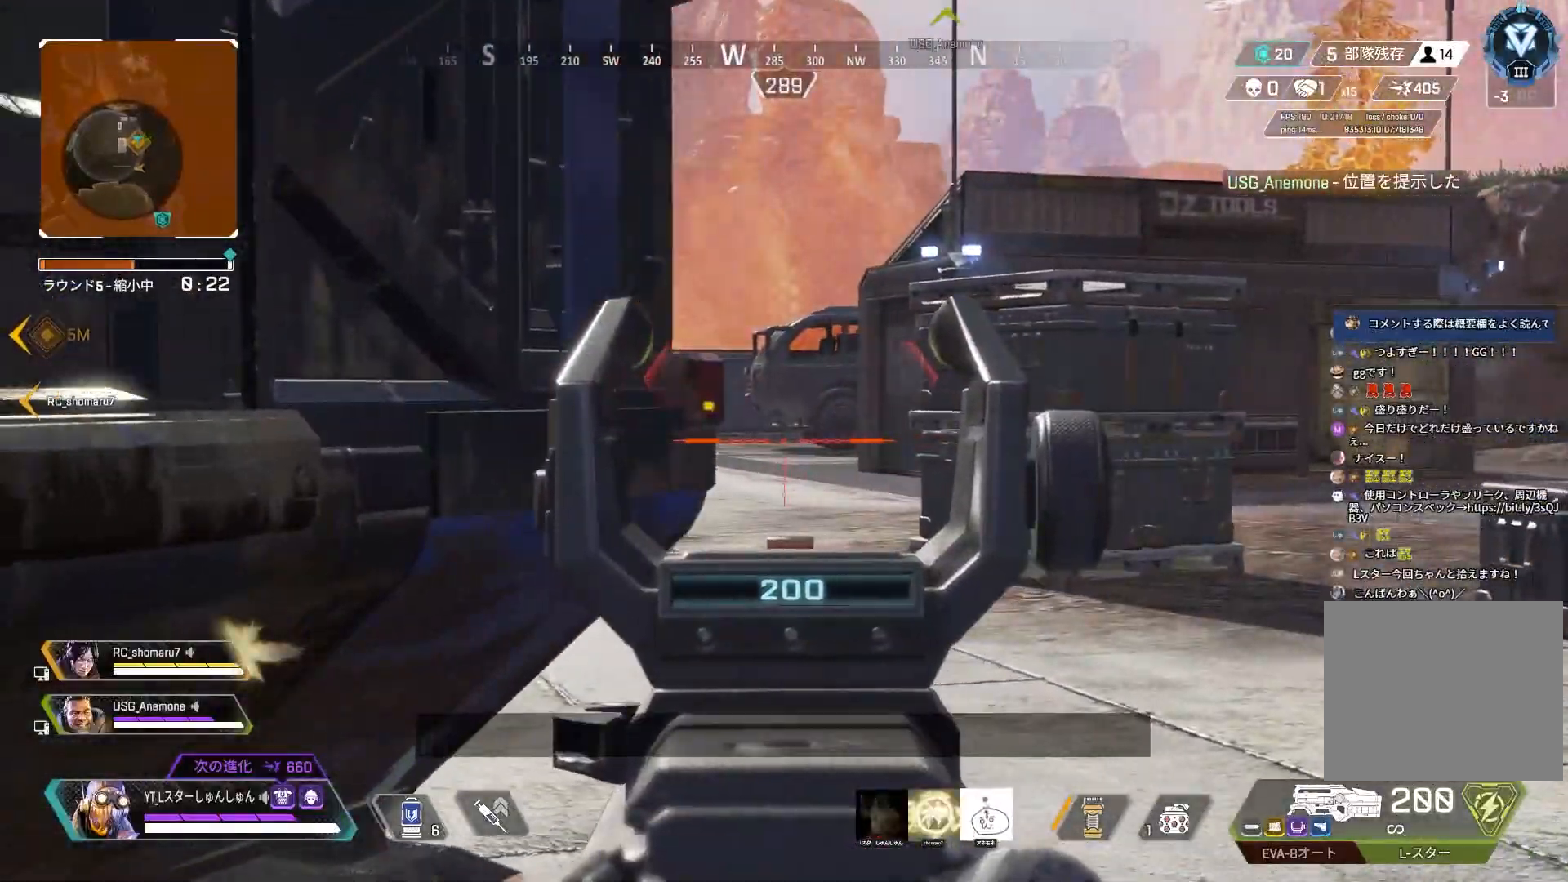
{"buttons": [], "left_stick": "left", "right_stick": "center", "events": [[133, "right_stick", "left"], [200, "L2", "up"], [200, "left_stick", "down-left"], [350, "left_stick", "left"], [467, "right_stick", "center"]]}
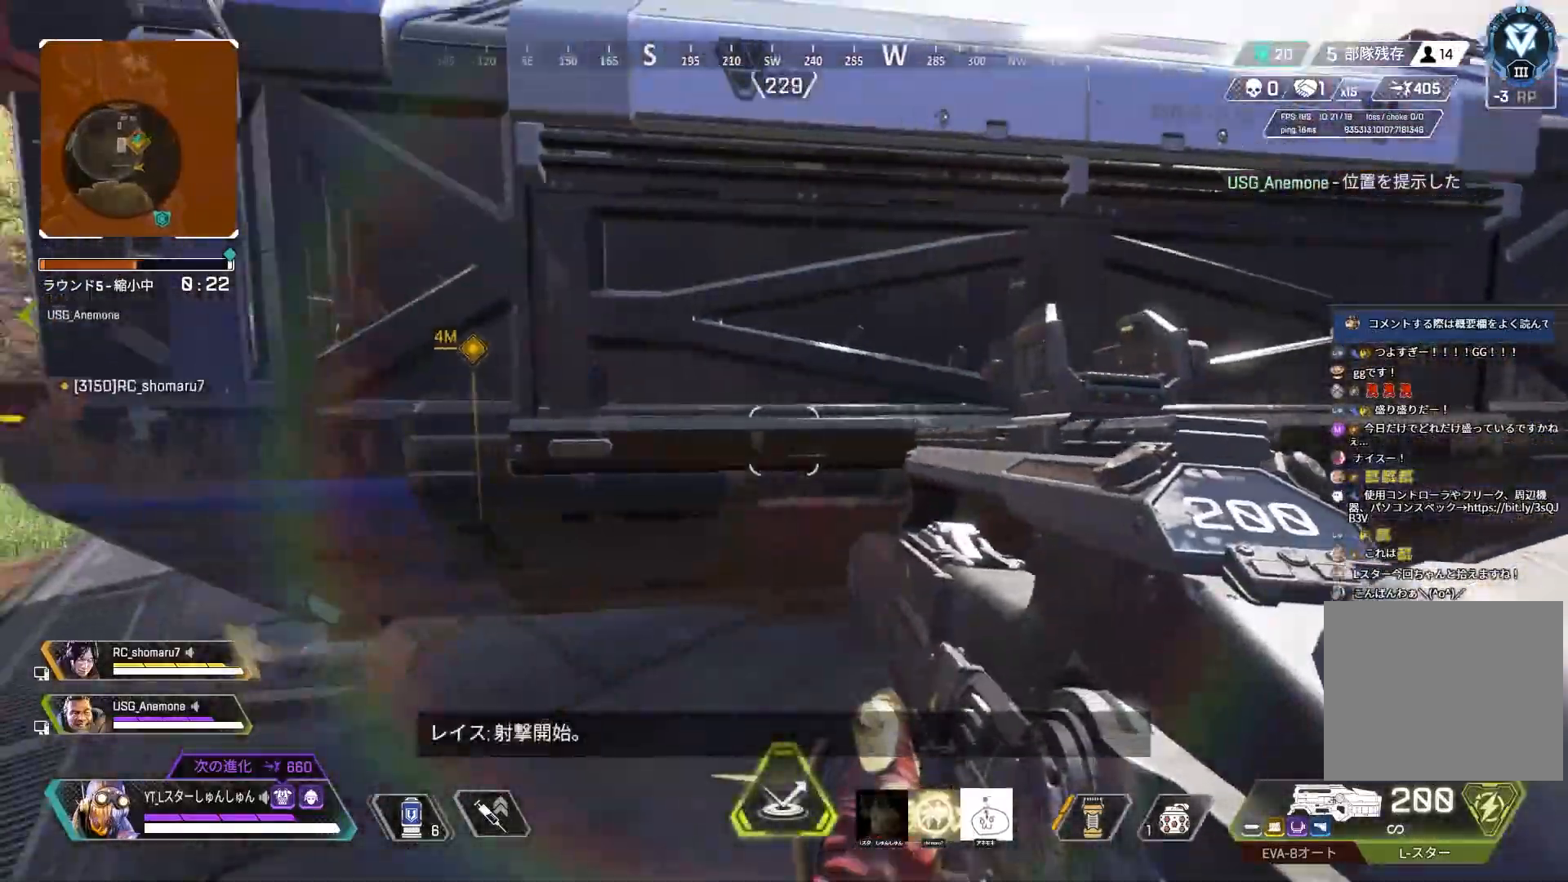
{"buttons": [], "left_stick": "up-left", "right_stick": "up-left", "events": [[67, "right_stick", "left"], [350, "left_stick", "up-left"], [500, "right_stick", "up-left"]]}
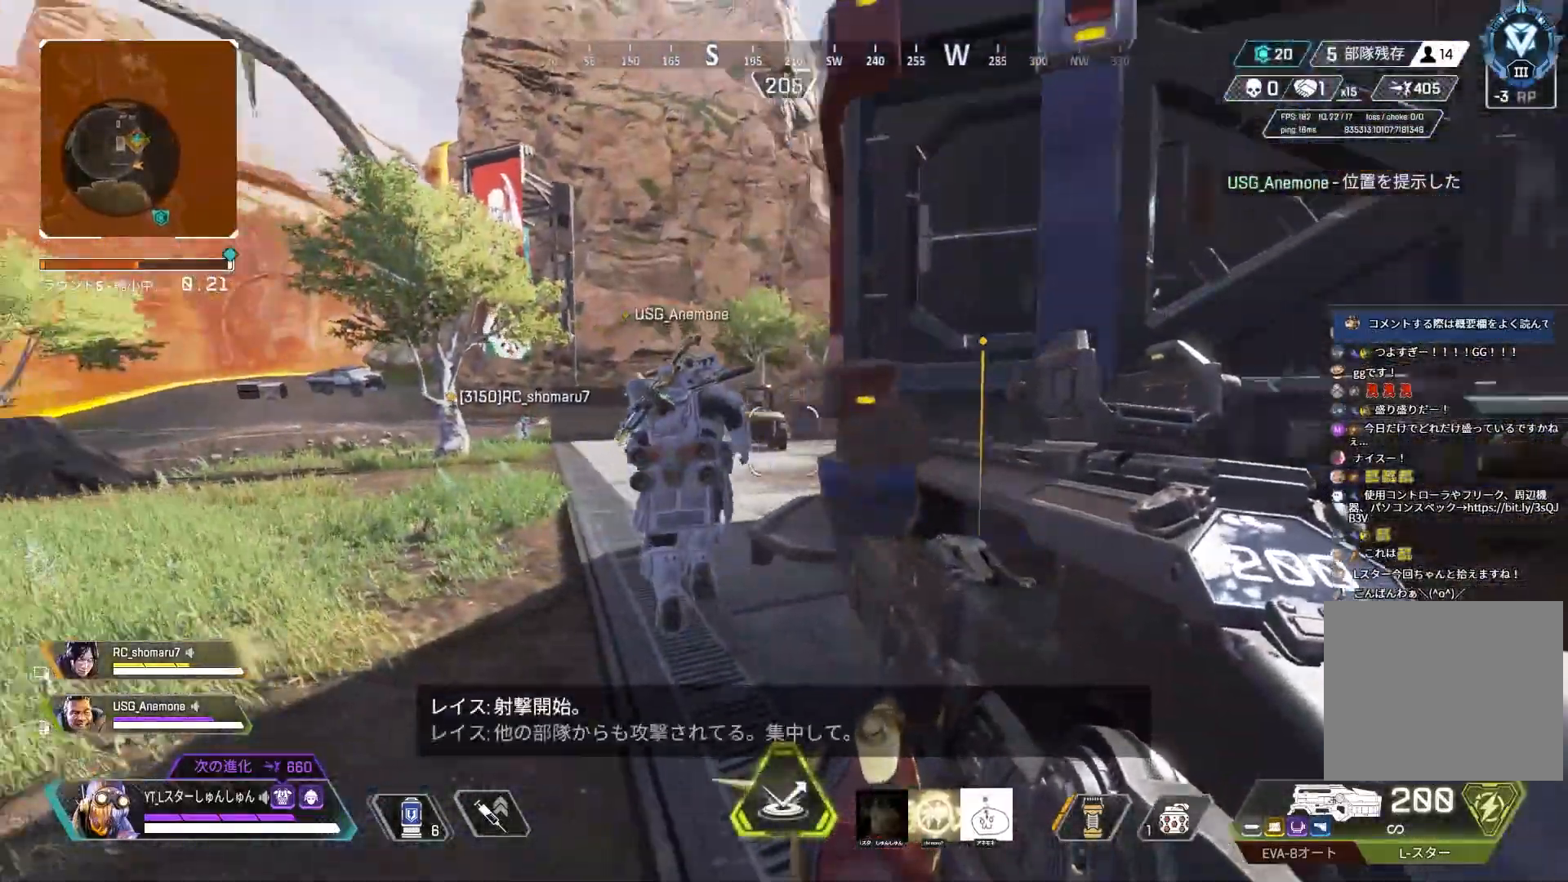
{"buttons": ["L2"], "left_stick": "center", "right_stick": "center", "events": [[100, "L2", "down"], [267, "right_stick", "center"], [317, "left_stick", "center"], [333, "right_stick", "right"], [383, "left_stick", "up-right"], [500, "left_stick", "center"], [500, "right_stick", "center"]]}
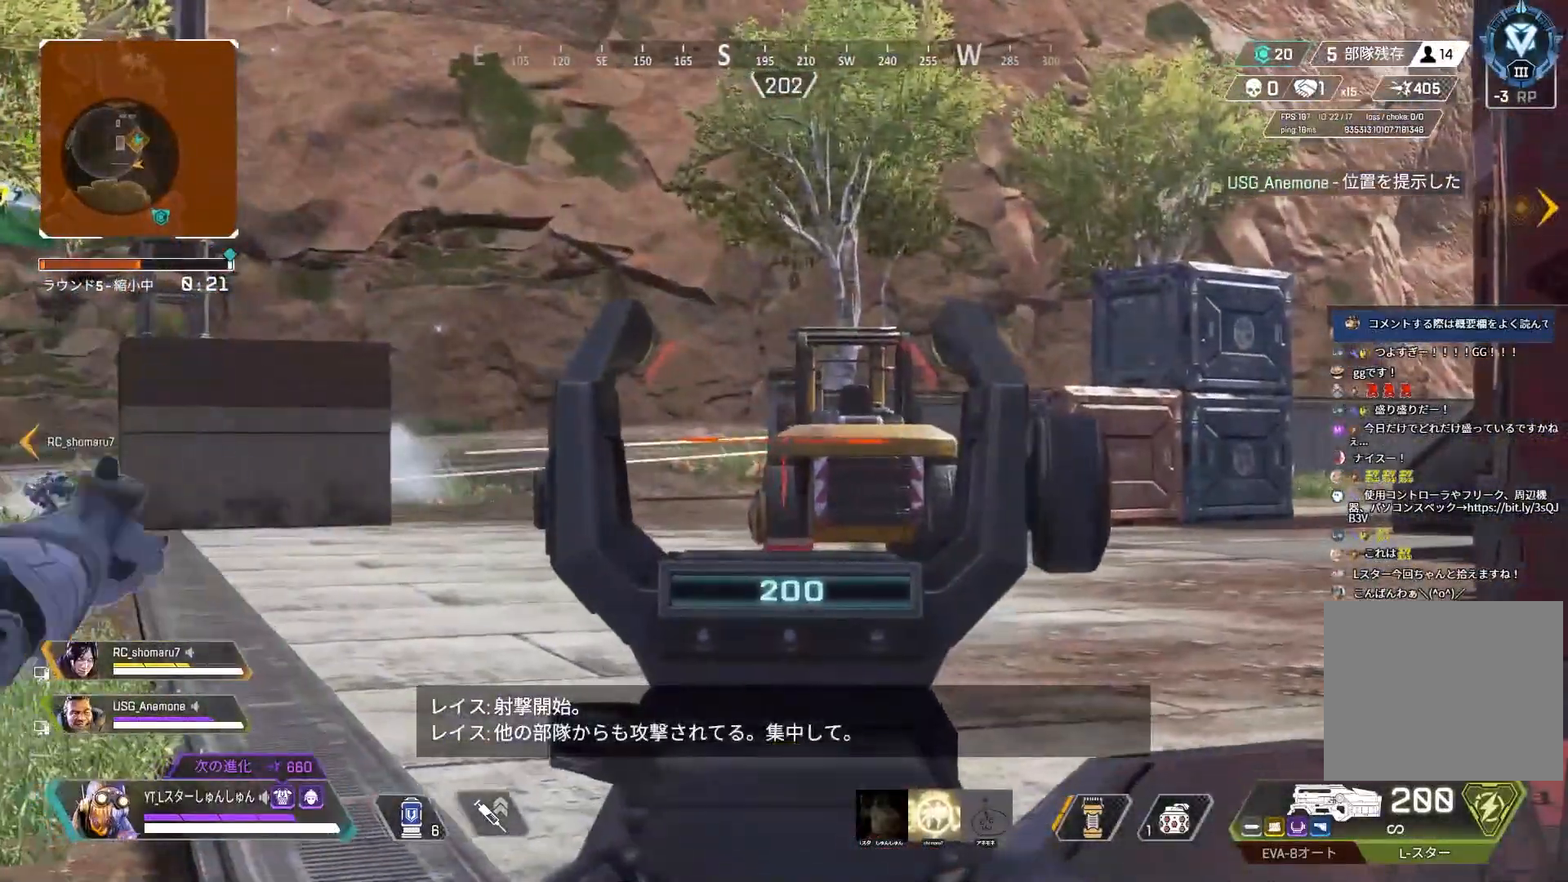
{"buttons": ["L2"], "left_stick": "left", "right_stick": "center", "events": [[483, "left_stick", "left"]]}